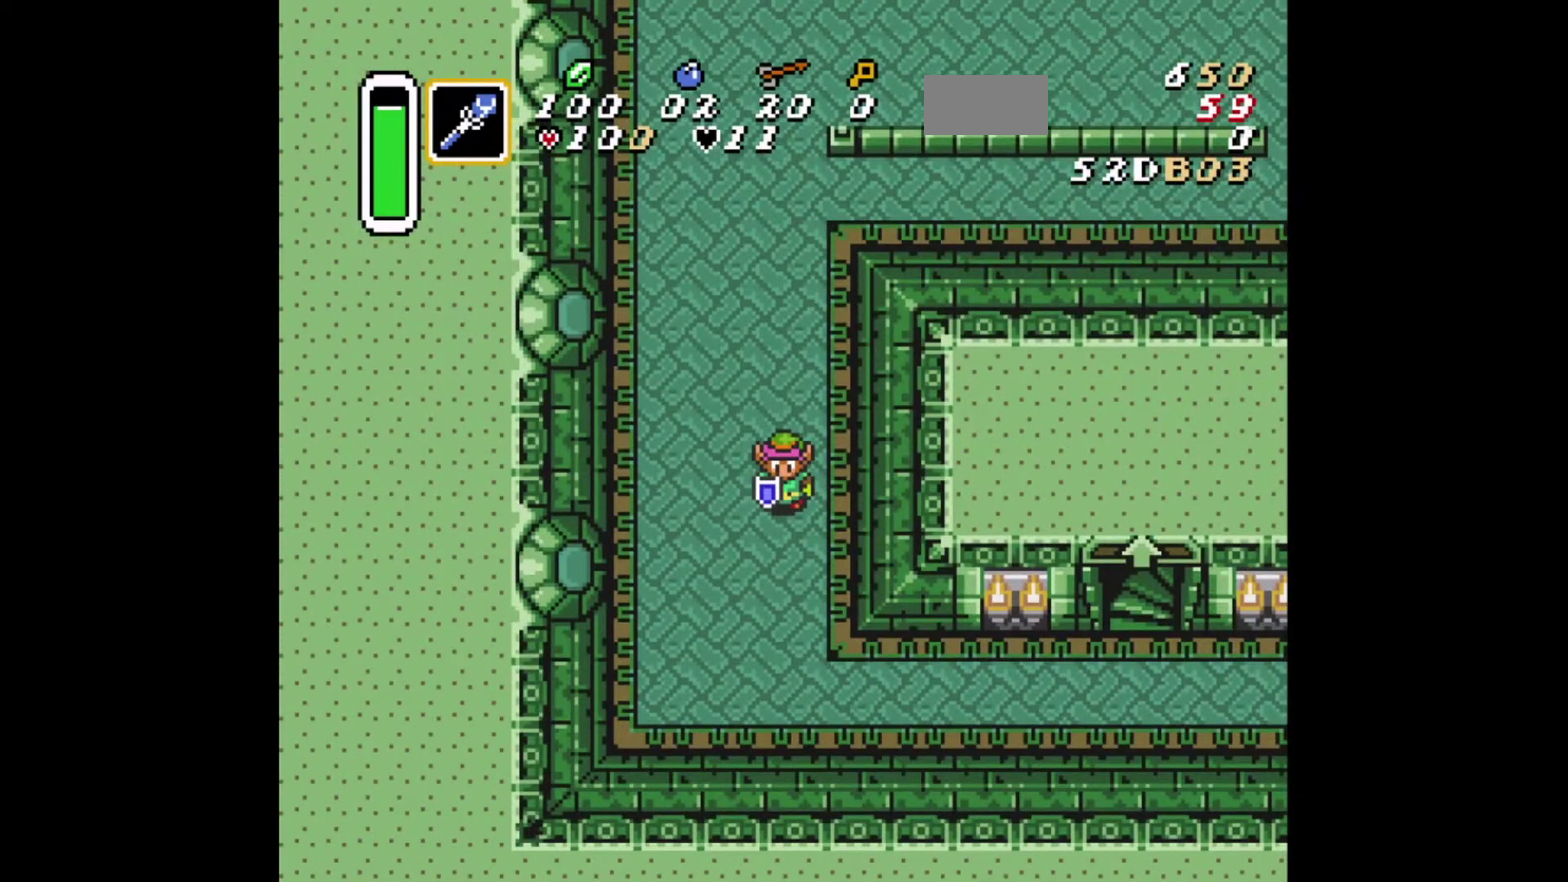
Gameplay with a controller (Xbox layout); each line is a JSON object with the inputs held at the frame after it (dt_ms = milliseconds from this image to that frame). "events" lists button and stick changes between this image and that frame as [ms after this image, input, new state], when the widget could be followed in between. Not read: L2 L3 R2 R3.
{"dt_ms": 500, "buttons": [], "events": []}
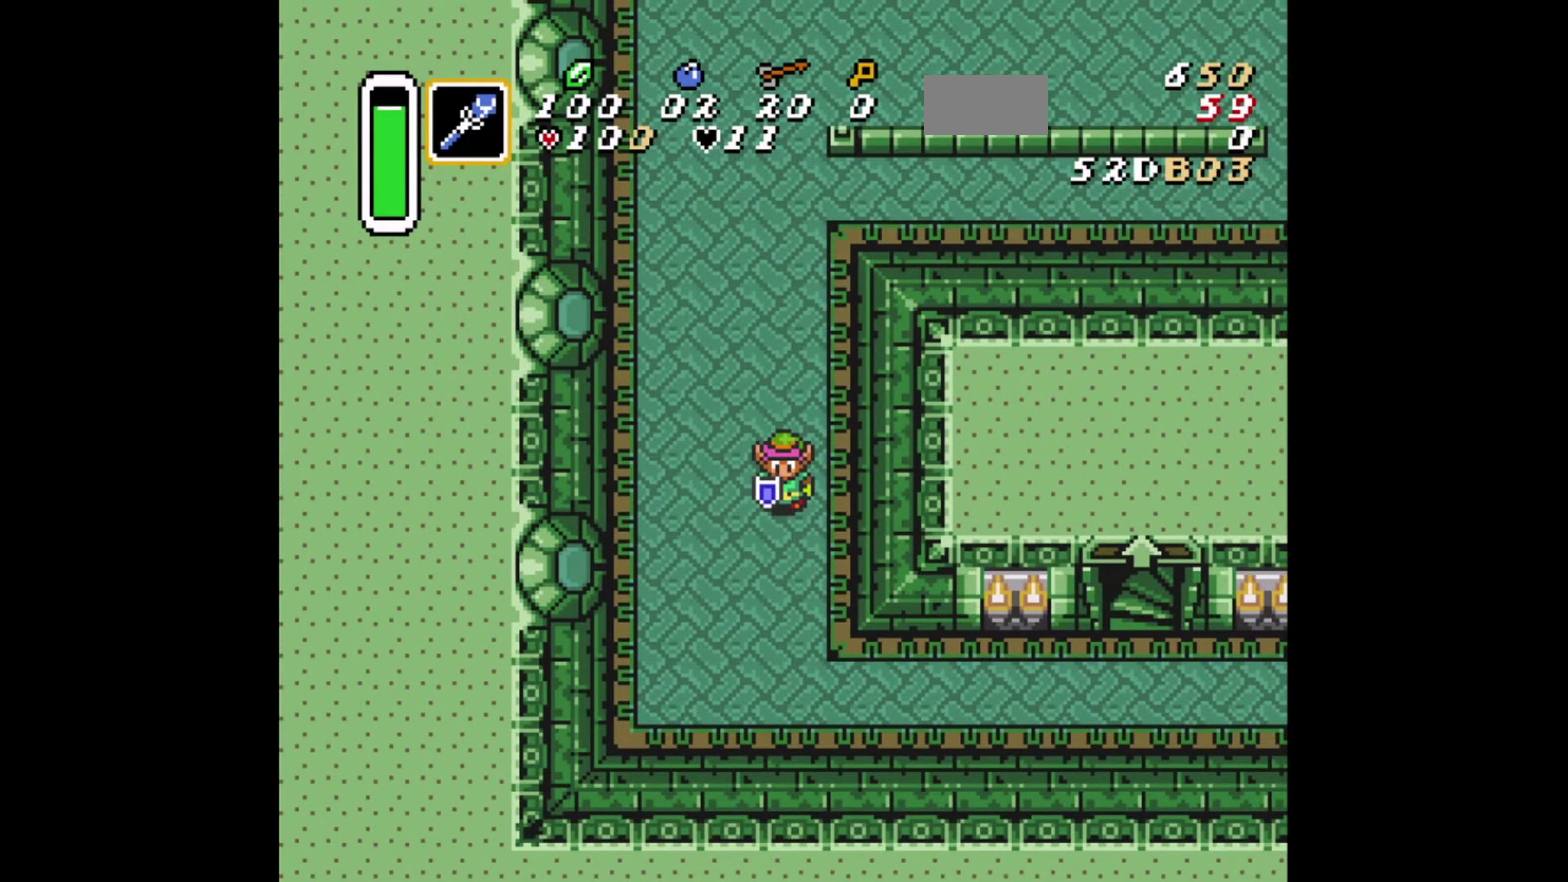
{"dt_ms": 501, "buttons": [], "events": [[250, "DPAD_UP", "down"], [417, "DPAD_UP", "up"]]}
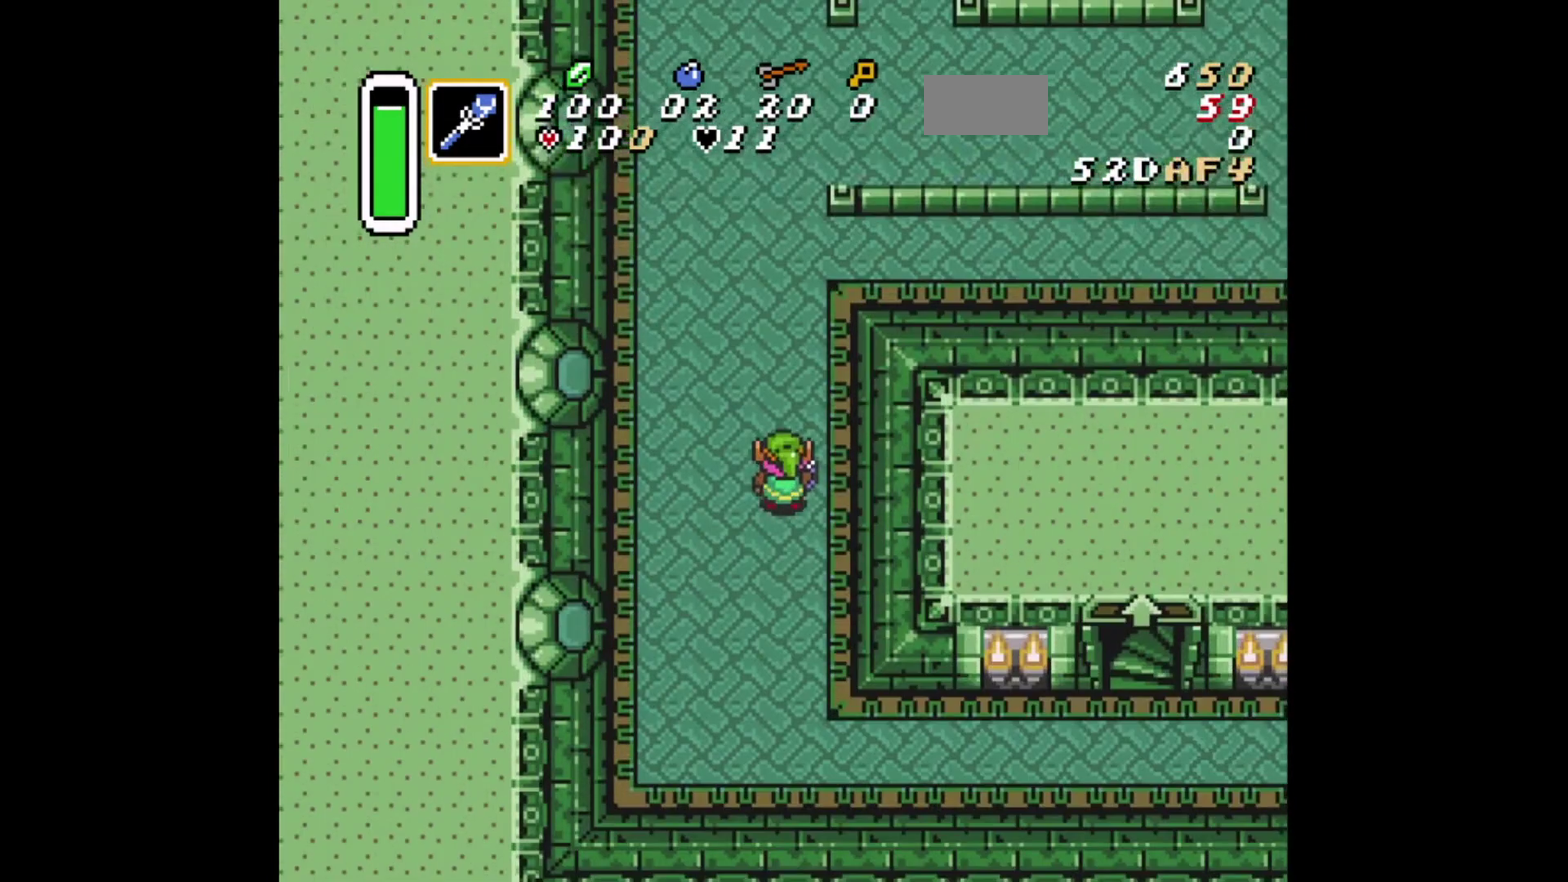
{"dt_ms": 500, "buttons": ["DPAD_LEFT"], "events": [[167, "DPAD_RIGHT", "down"], [333, "DPAD_RIGHT", "up"], [417, "DPAD_LEFT", "down"]]}
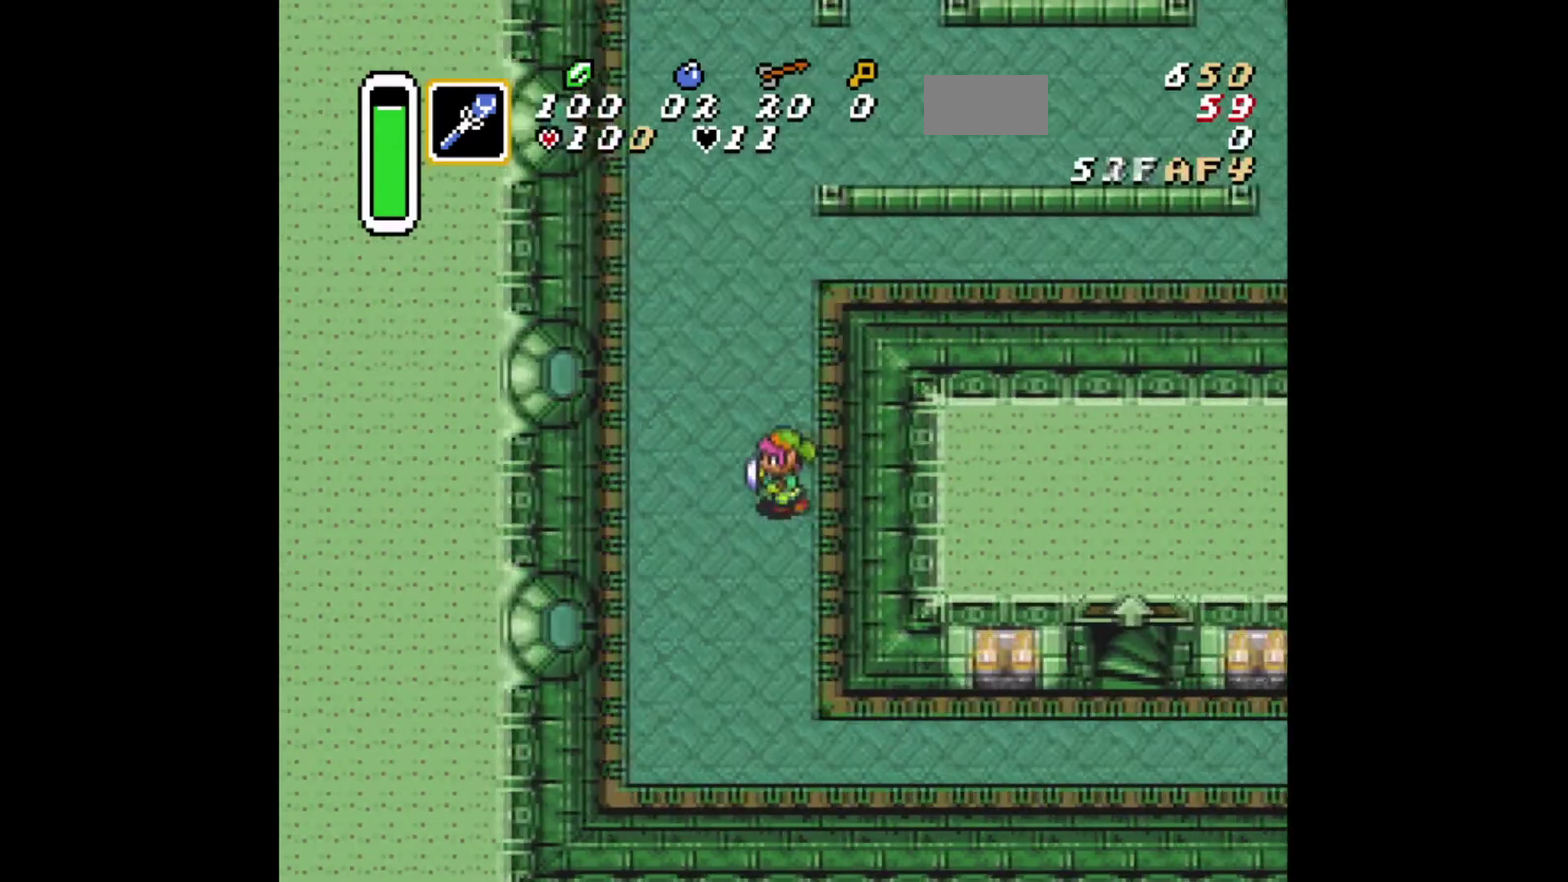
{"dt_ms": 501, "buttons": ["DPAD_UP"], "events": [[334, "DPAD_UP", "down"], [417, "DPAD_LEFT", "up"]]}
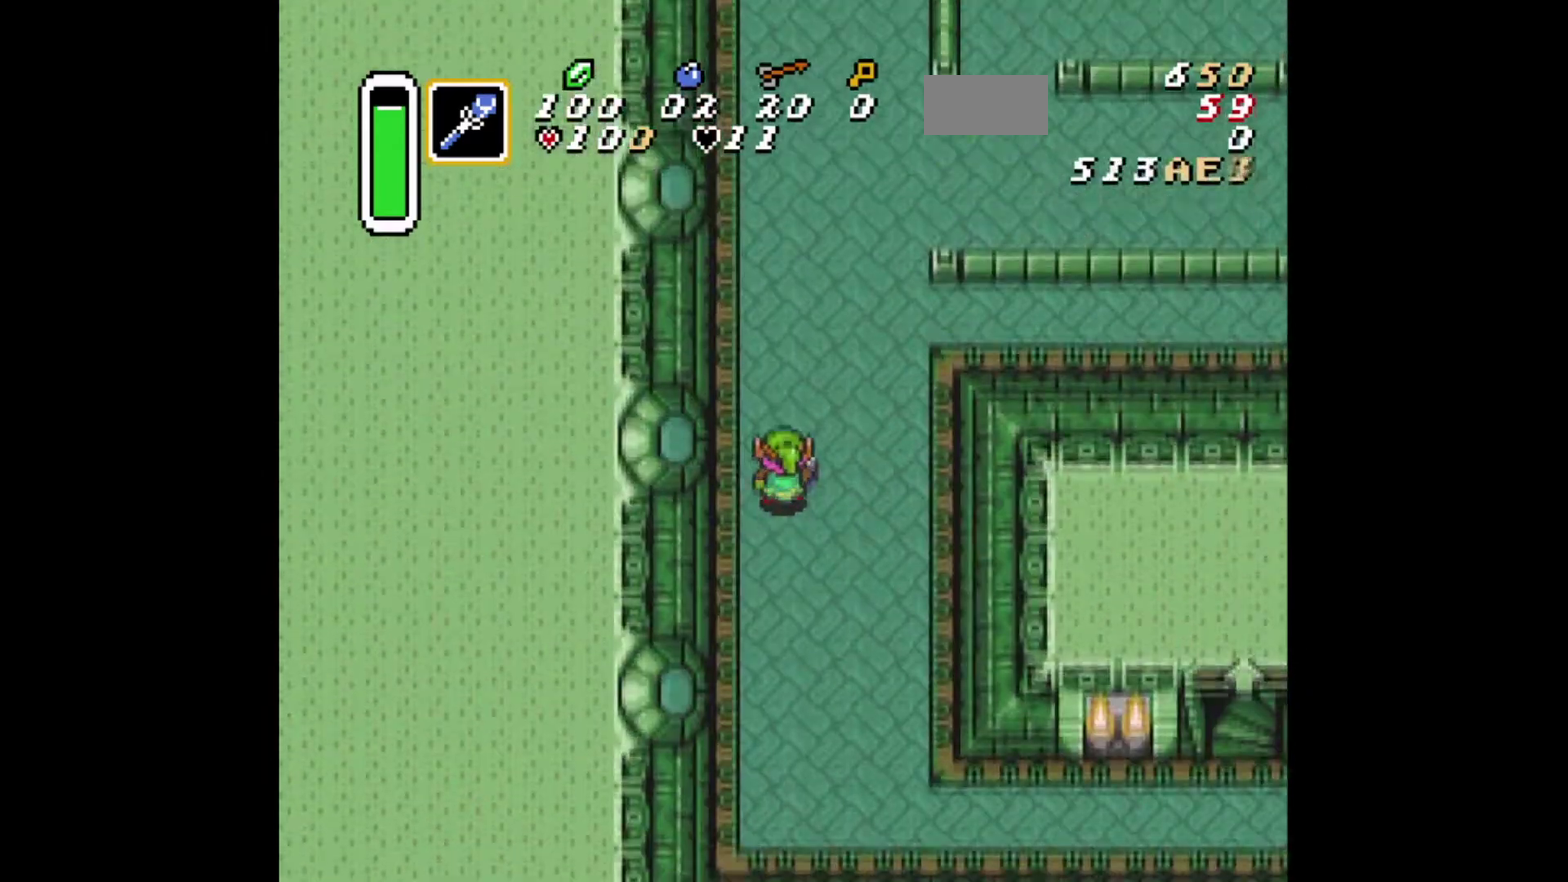
{"dt_ms": 375, "buttons": ["DPAD_DOWN", "DPAD_RIGHT"], "events": [[41, "DPAD_RIGHT", "down"], [250, "DPAD_UP", "up"], [375, "DPAD_DOWN", "down"]]}
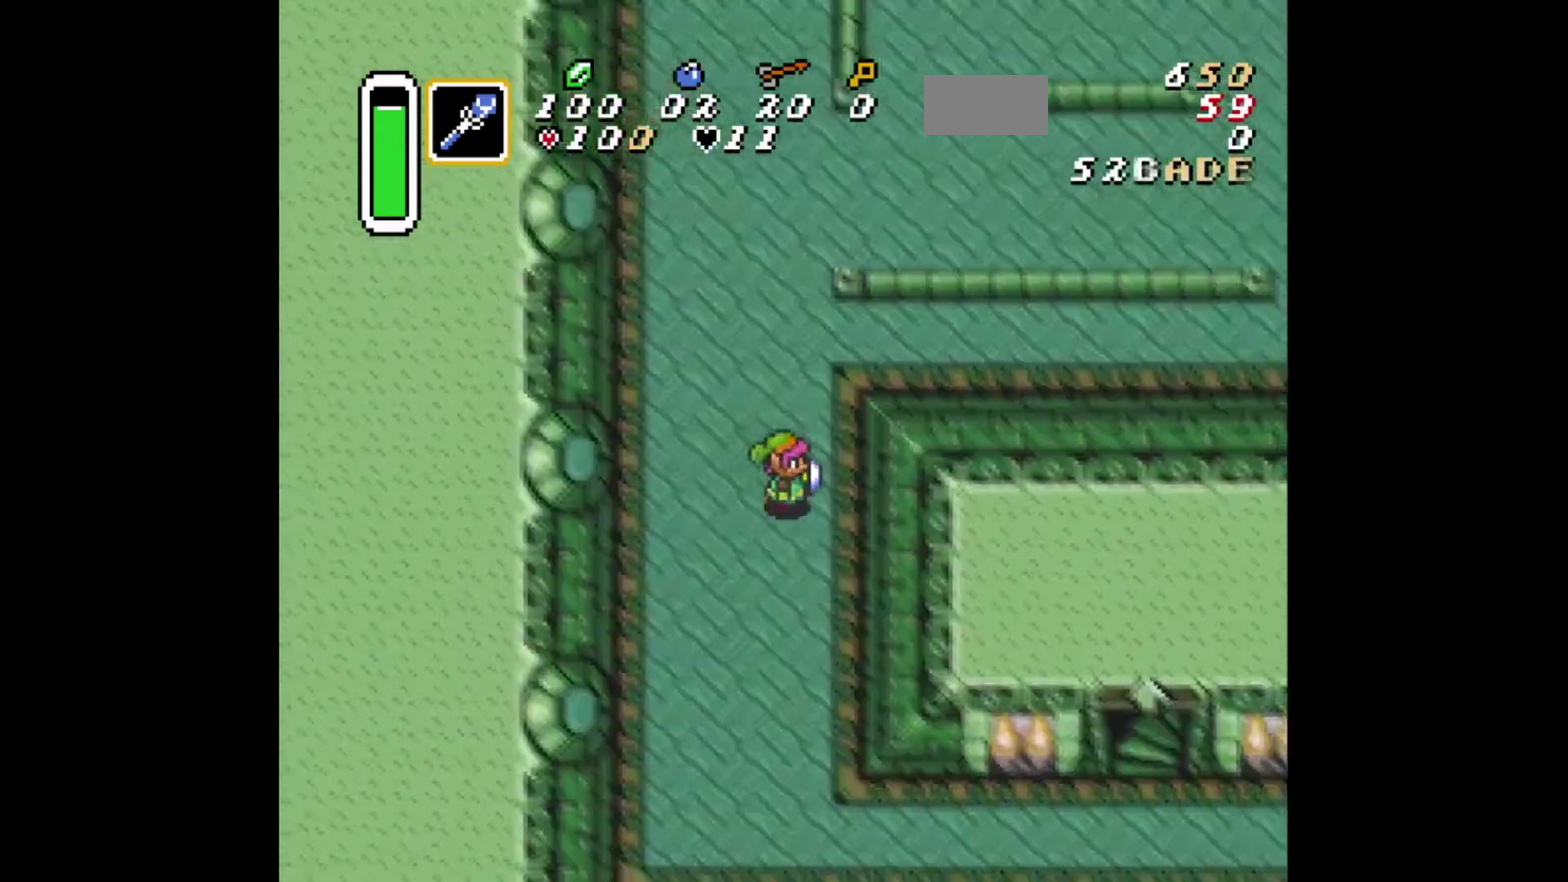
{"dt_ms": 417, "buttons": [], "events": [[250, "DPAD_RIGHT", "up"], [376, "DPAD_DOWN", "up"]]}
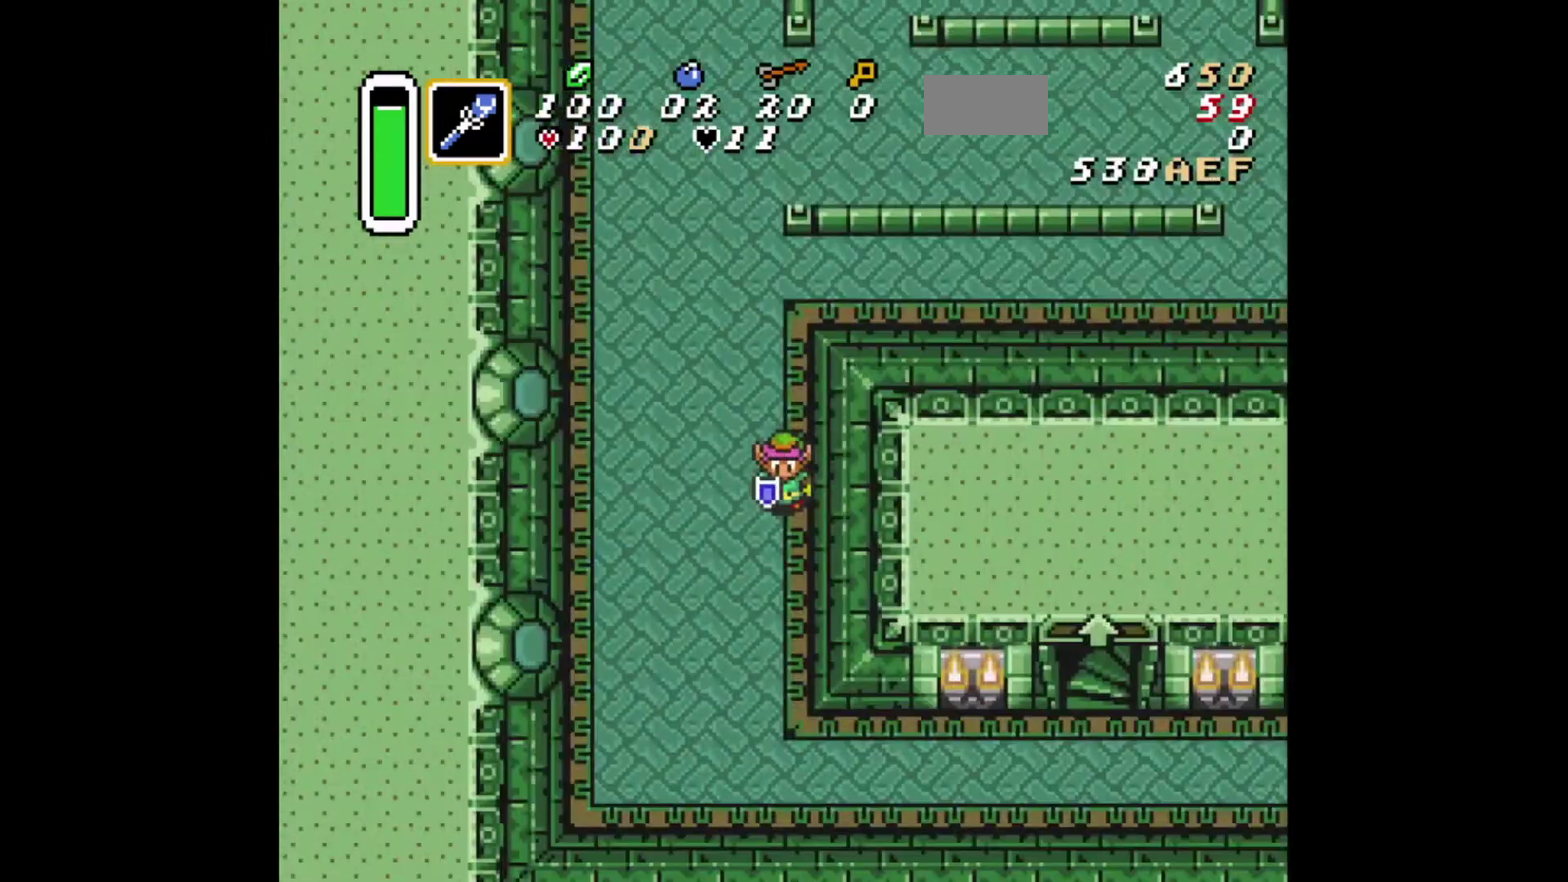
{"dt_ms": 709, "buttons": [], "events": []}
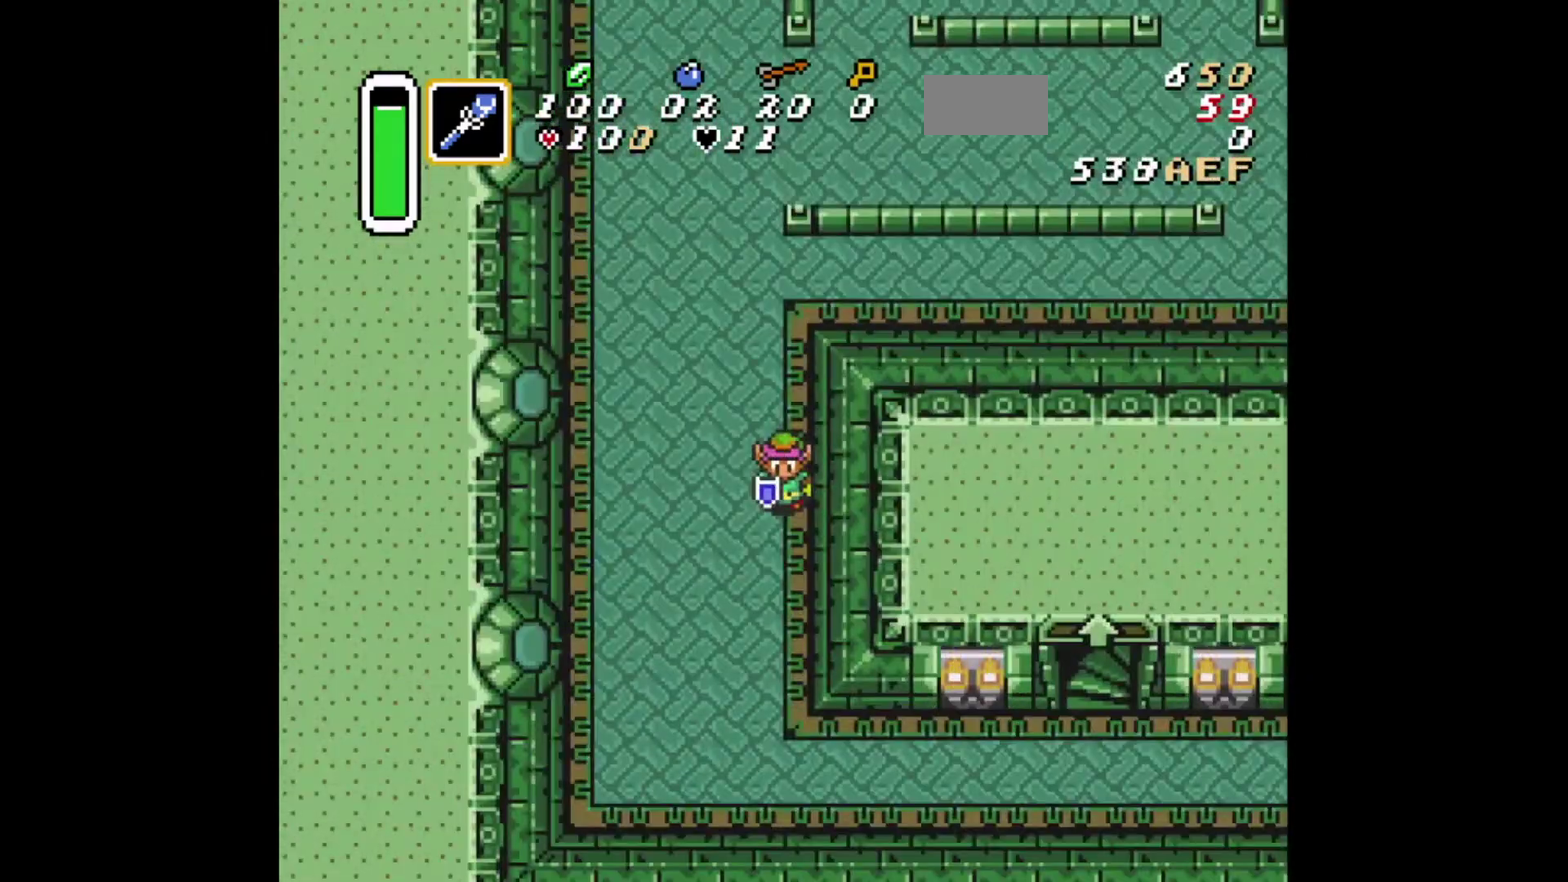
{"dt_ms": 376, "buttons": ["DPAD_DOWN", "DPAD_LEFT"], "events": [[167, "DPAD_DOWN", "down"], [334, "DPAD_LEFT", "down"]]}
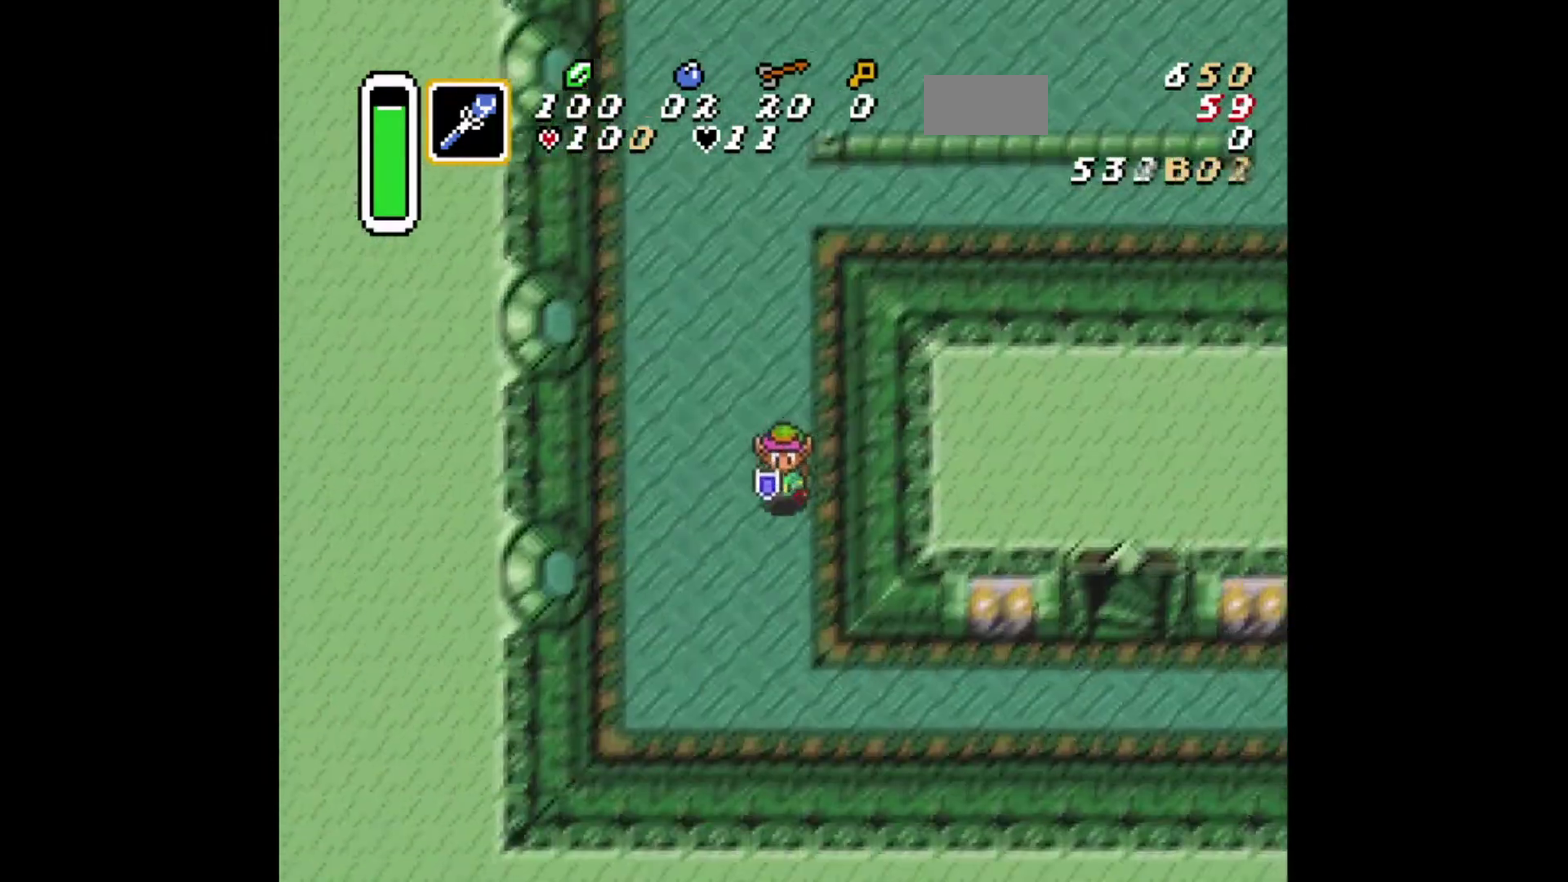
{"dt_ms": 417, "buttons": ["DPAD_UP"], "events": [[125, "DPAD_LEFT", "up"], [125, "DPAD_RIGHT", "down"], [208, "DPAD_DOWN", "up"], [250, "DPAD_UP", "down"], [292, "DPAD_RIGHT", "up"]]}
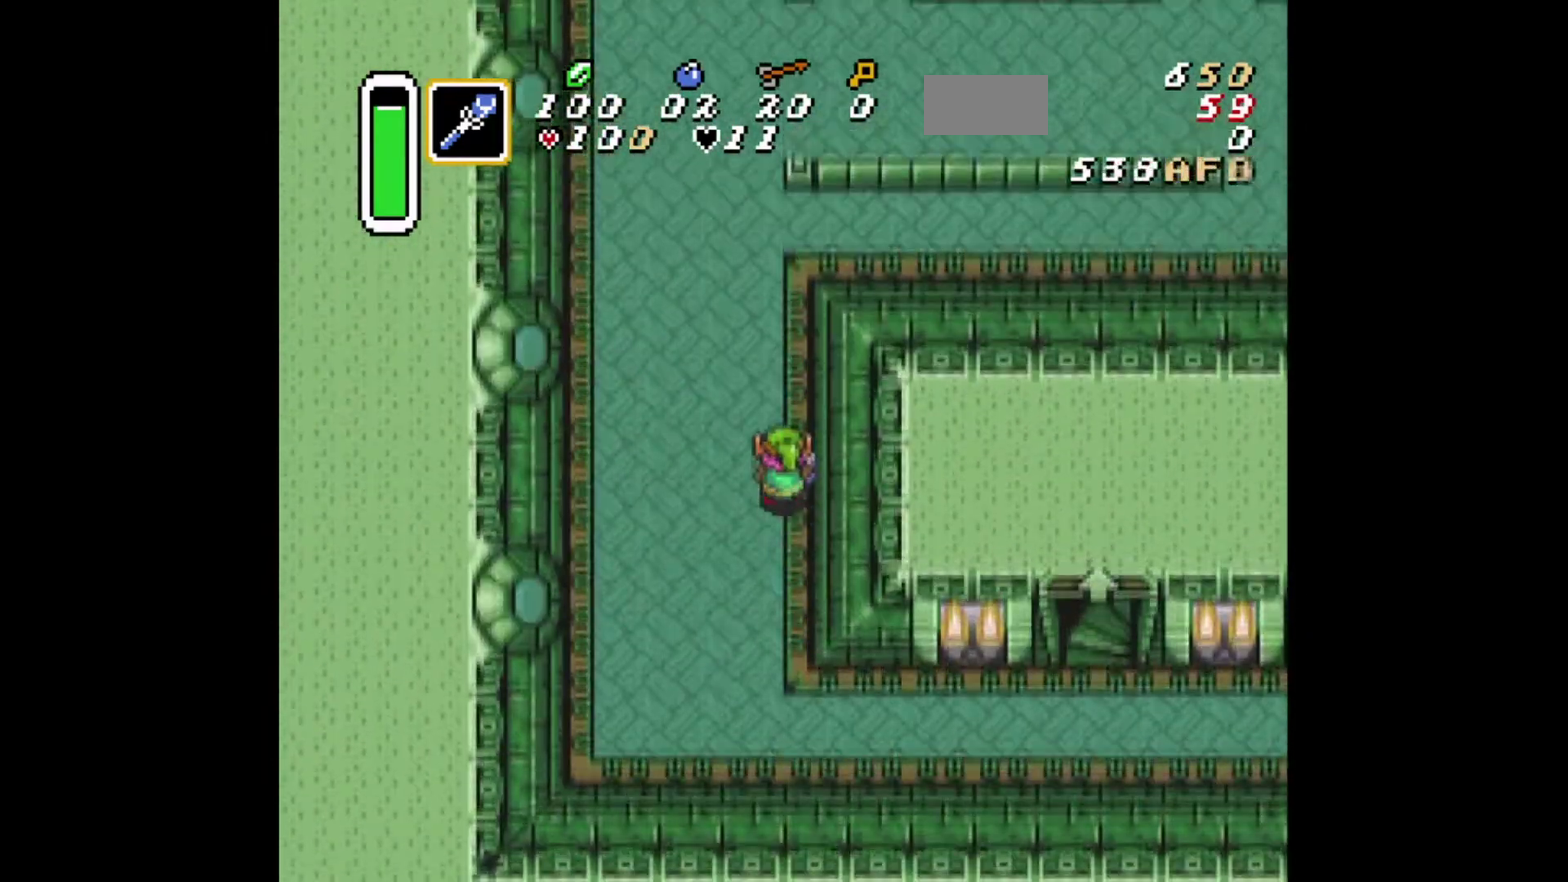
{"dt_ms": 375, "buttons": ["DPAD_DOWN", "DPAD_RIGHT"], "events": [[208, "DPAD_UP", "up"], [250, "DPAD_LEFT", "down"], [292, "DPAD_DOWN", "down"], [375, "DPAD_LEFT", "up"], [375, "DPAD_RIGHT", "down"]]}
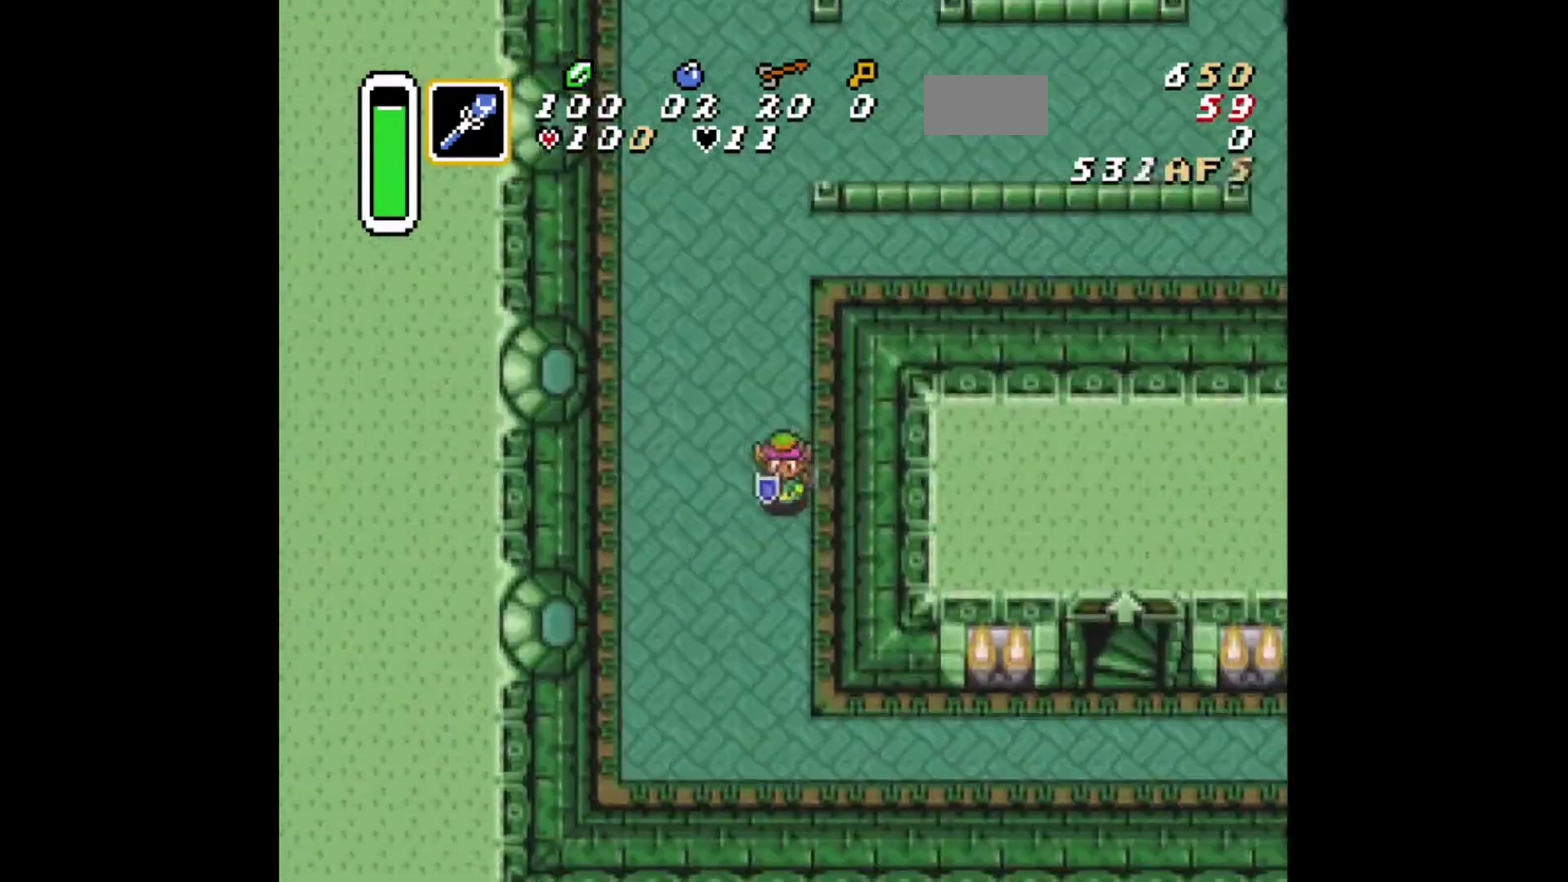
{"dt_ms": 417, "buttons": ["DPAD_DOWN", "DPAD_RIGHT"], "events": [[42, "DPAD_DOWN", "up"], [84, "DPAD_RIGHT", "up"], [84, "DPAD_UP", "down"], [125, "DPAD_LEFT", "down"], [250, "DPAD_UP", "up"], [292, "DPAD_DOWN", "down"], [334, "DPAD_LEFT", "up"], [334, "DPAD_RIGHT", "down"]]}
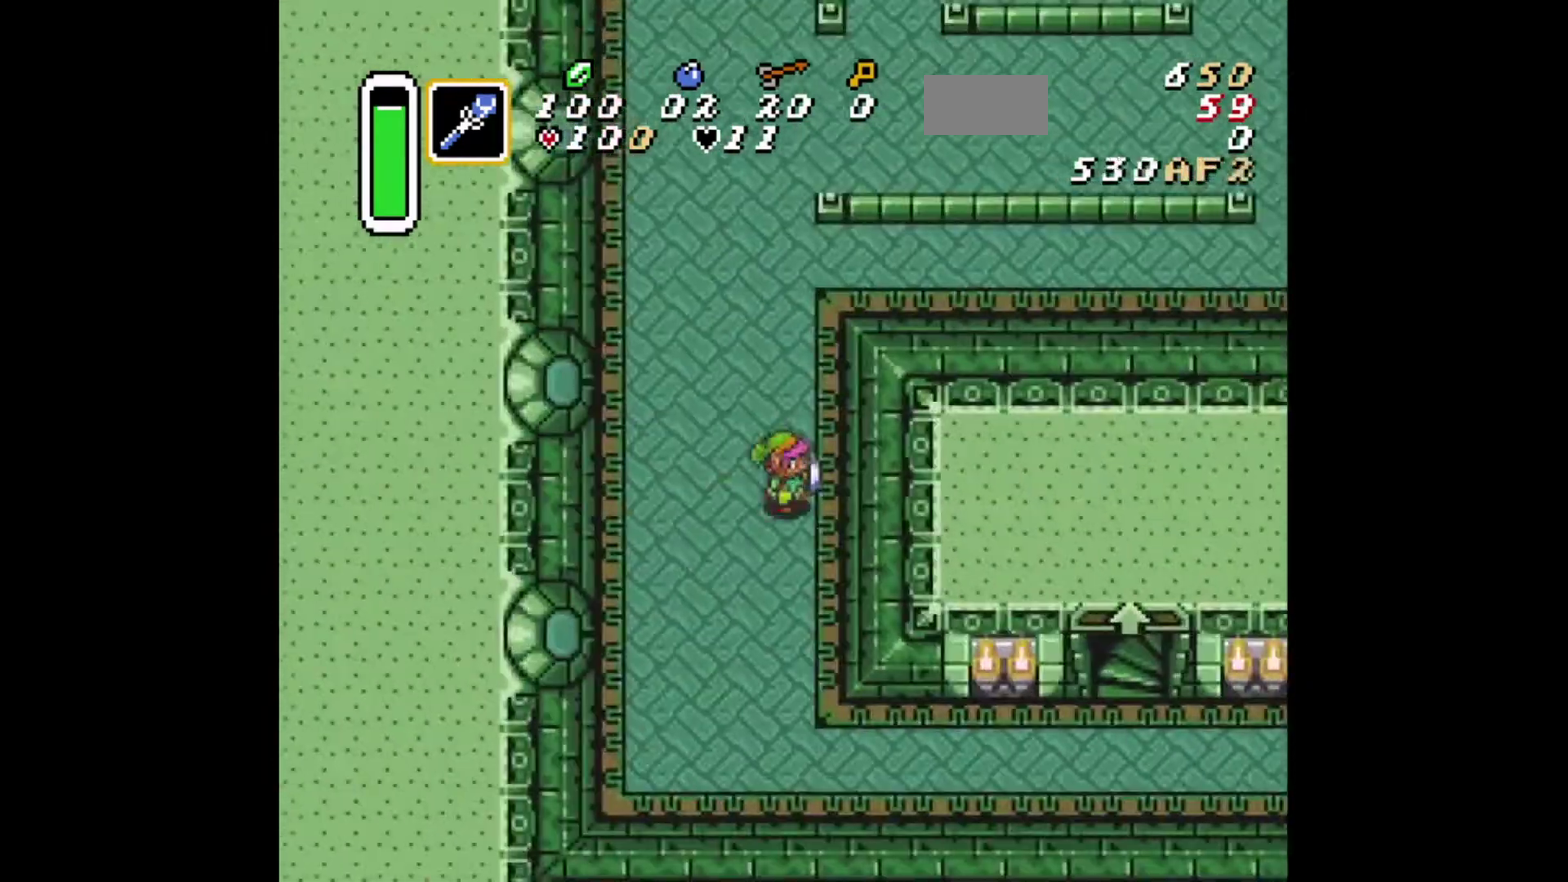
{"dt_ms": 501, "buttons": ["DPAD_DOWN"], "events": [[42, "DPAD_DOWN", "up"], [42, "DPAD_LEFT", "down"], [42, "DPAD_RIGHT", "up"], [84, "DPAD_UP", "down"], [167, "DPAD_LEFT", "up"], [167, "DPAD_UP", "up"], [417, "DPAD_DOWN", "down"]]}
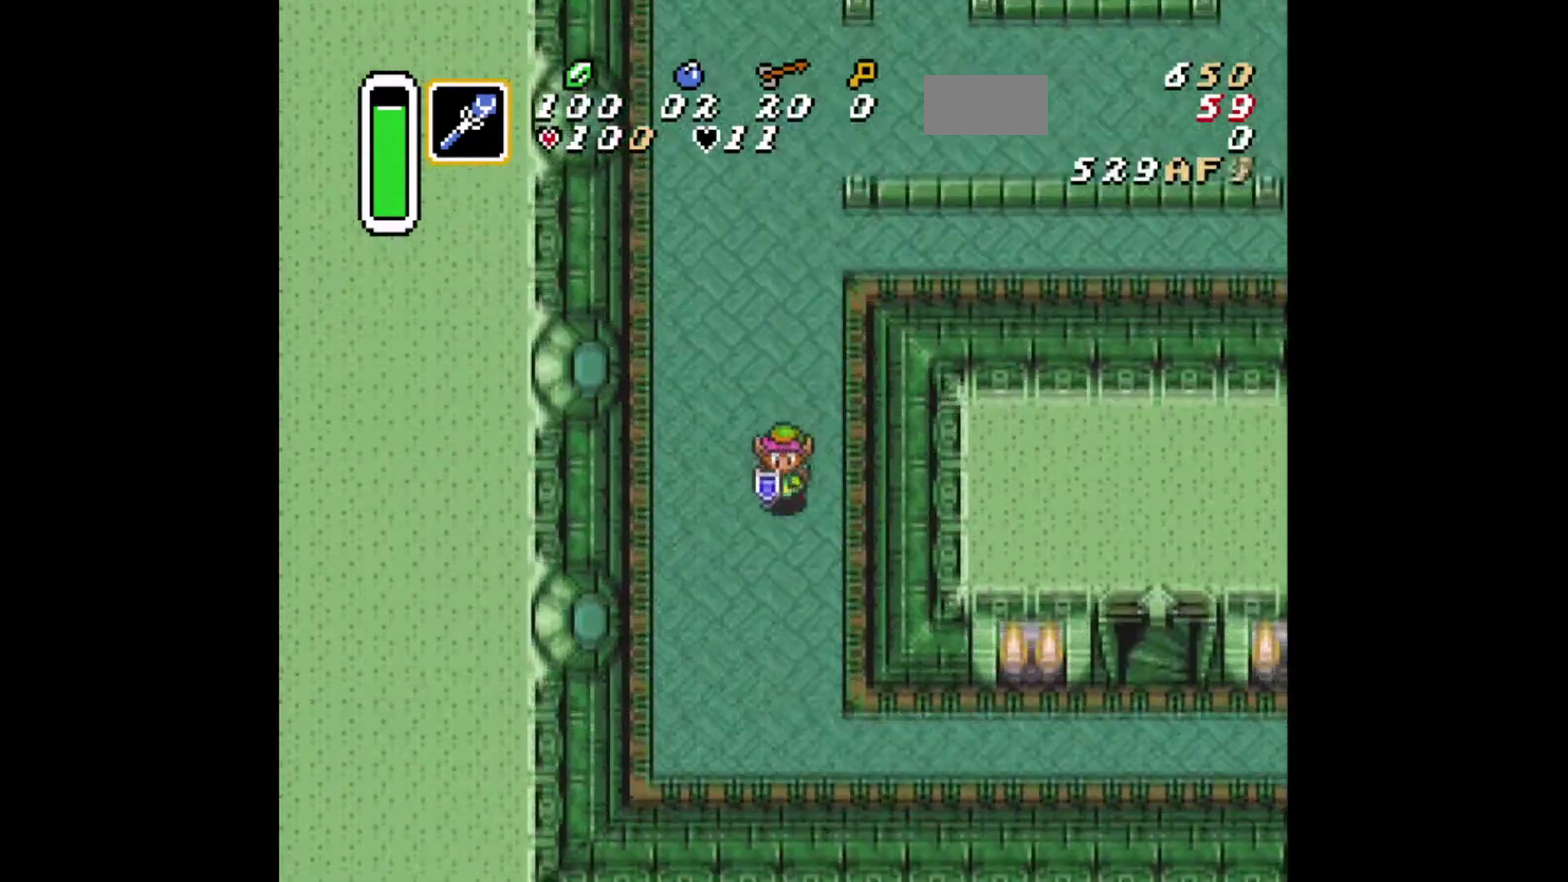
{"dt_ms": 500, "buttons": [], "events": [[83, "DPAD_DOWN", "up"], [333, "DPAD_RIGHT", "down"], [458, "DPAD_RIGHT", "up"]]}
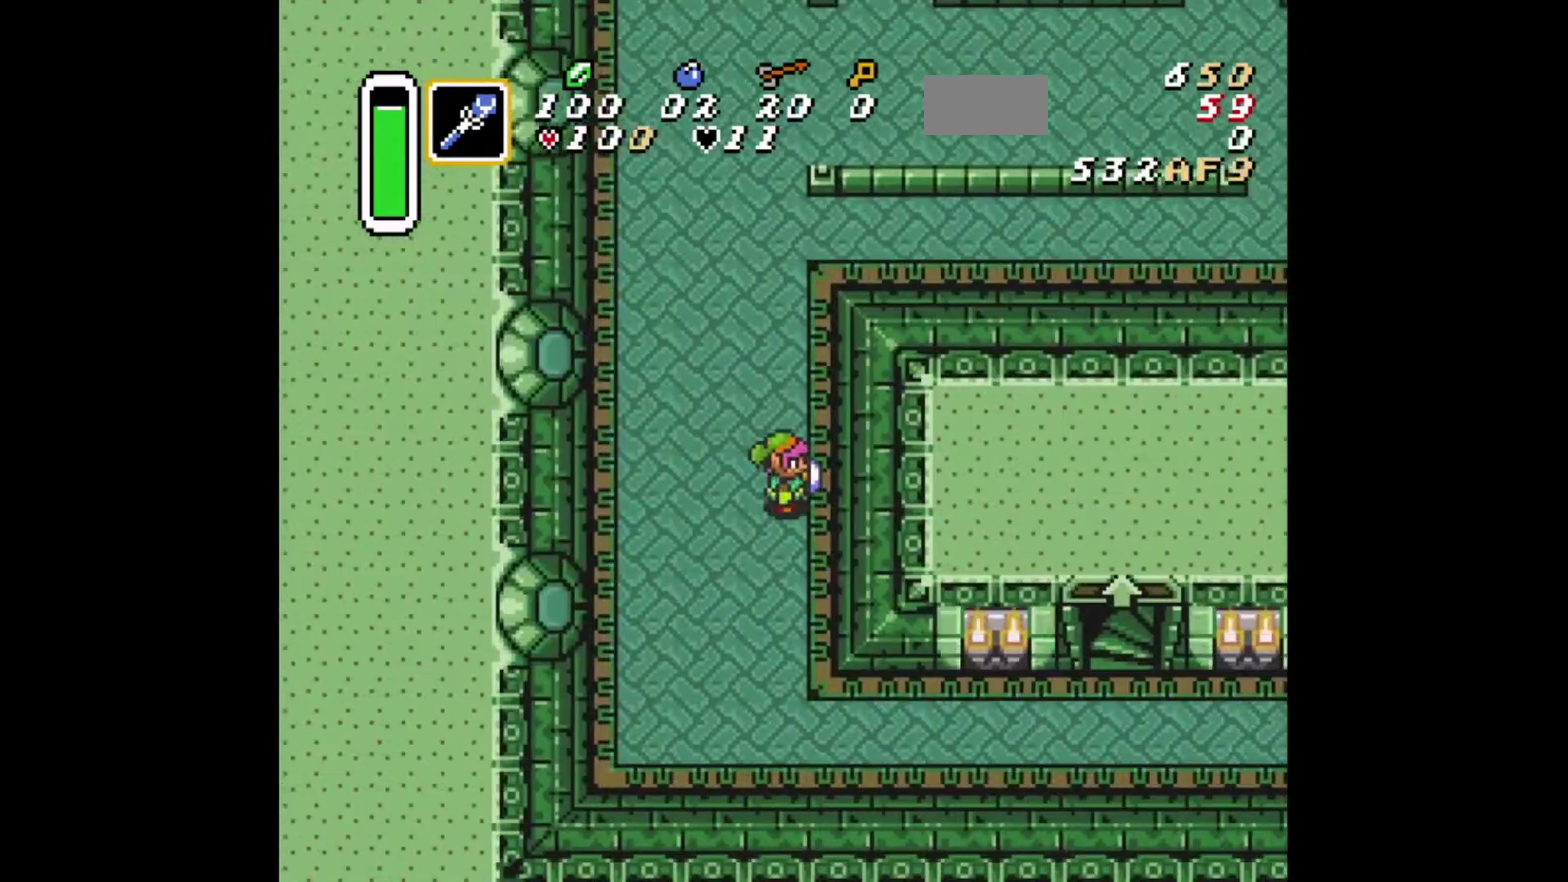
{"dt_ms": 417, "buttons": [], "events": [[125, "DPAD_UP", "down"], [250, "DPAD_UP", "up"]]}
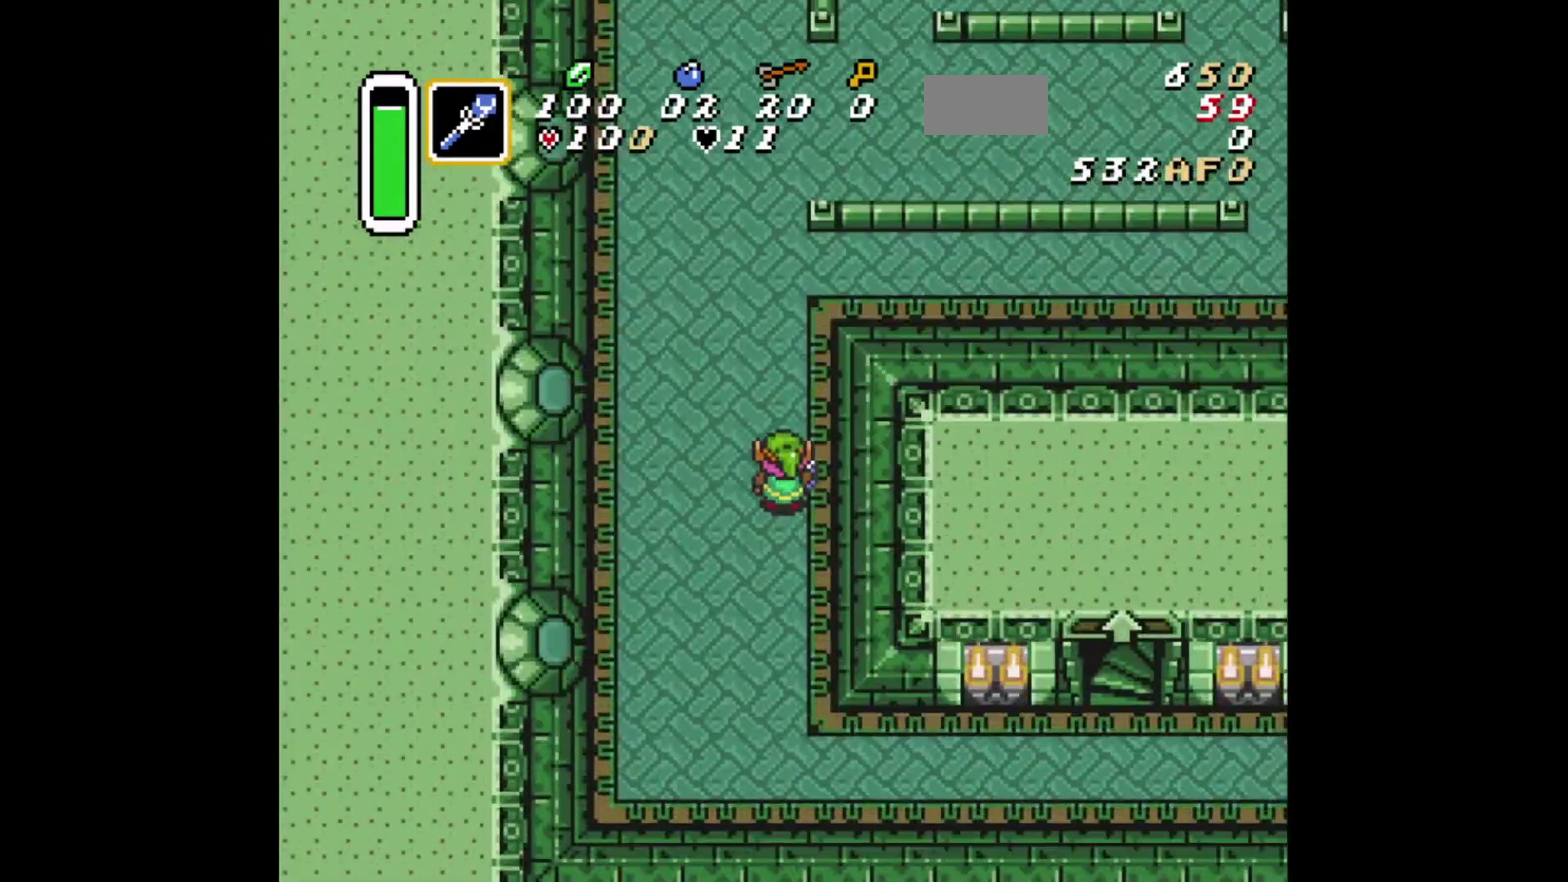
{"dt_ms": 459, "buttons": [], "events": []}
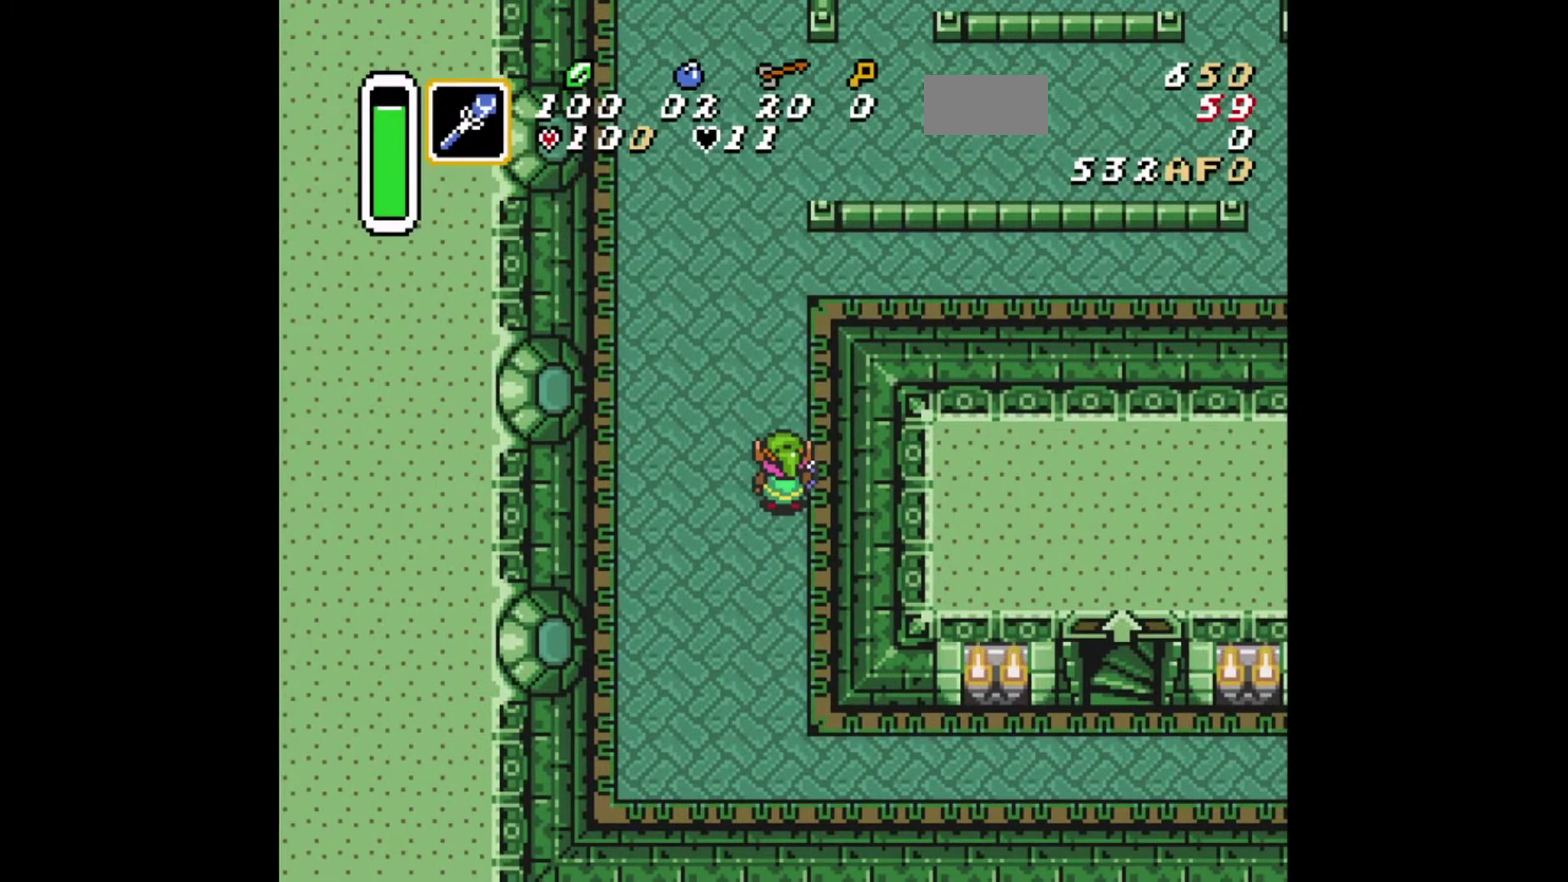
{"dt_ms": 501, "buttons": [], "events": []}
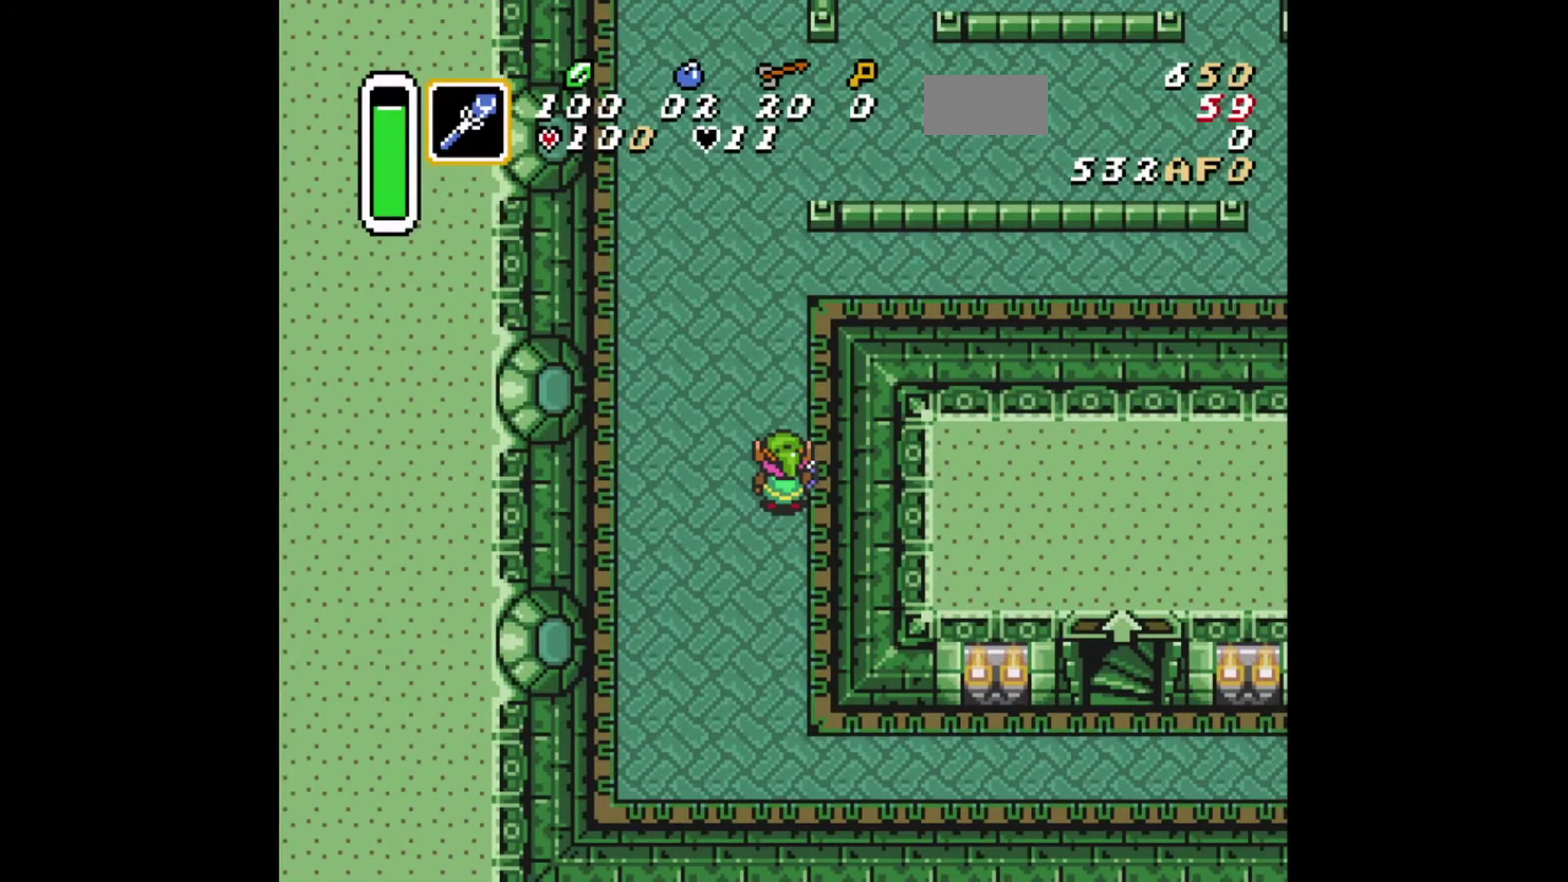
{"dt_ms": 333, "buttons": ["DPAD_LEFT"], "events": [[208, "DPAD_LEFT", "down"], [208, "DPAD_UP", "down"], [333, "DPAD_UP", "up"]]}
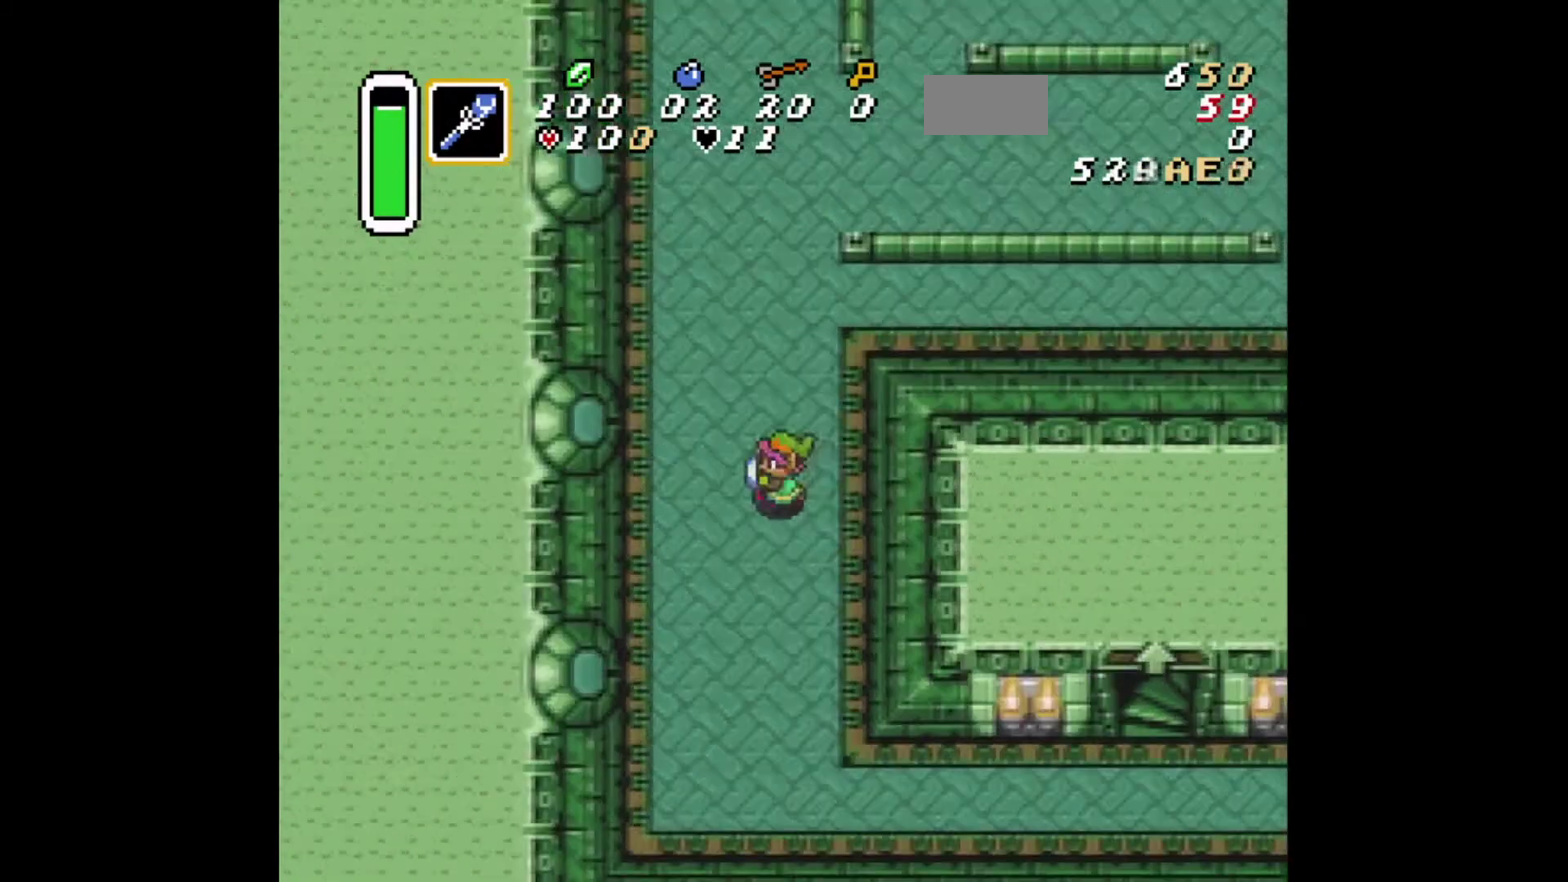
{"dt_ms": 668, "buttons": [], "events": [[42, "DPAD_LEFT", "up"], [42, "DPAD_RIGHT", "down"], [167, "DPAD_RIGHT", "up"]]}
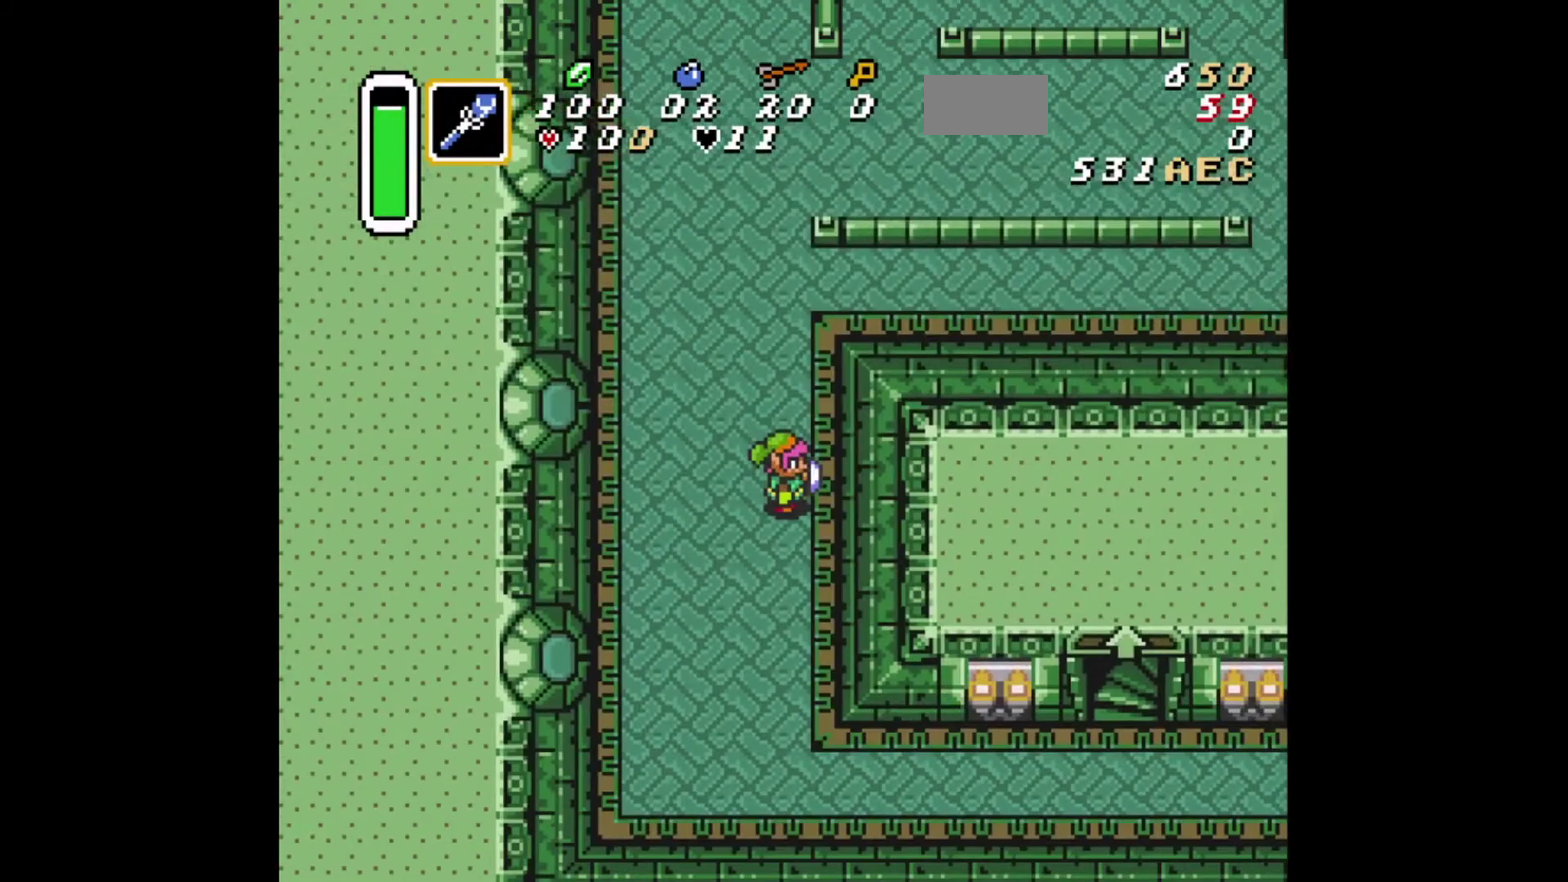
{"dt_ms": 500, "buttons": [], "events": []}
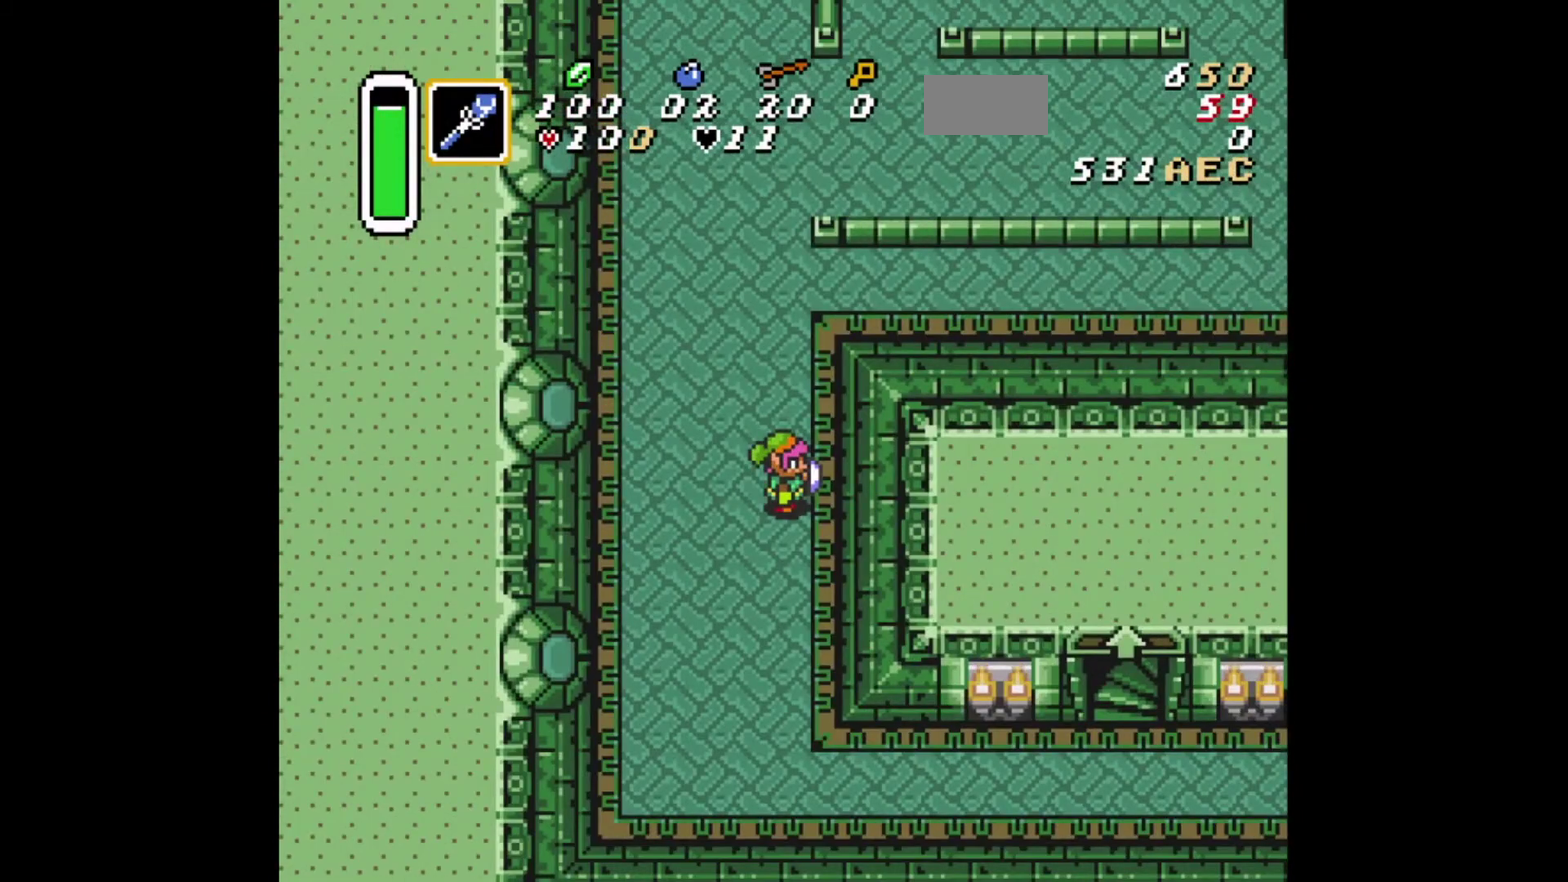
{"dt_ms": 501, "buttons": [], "events": []}
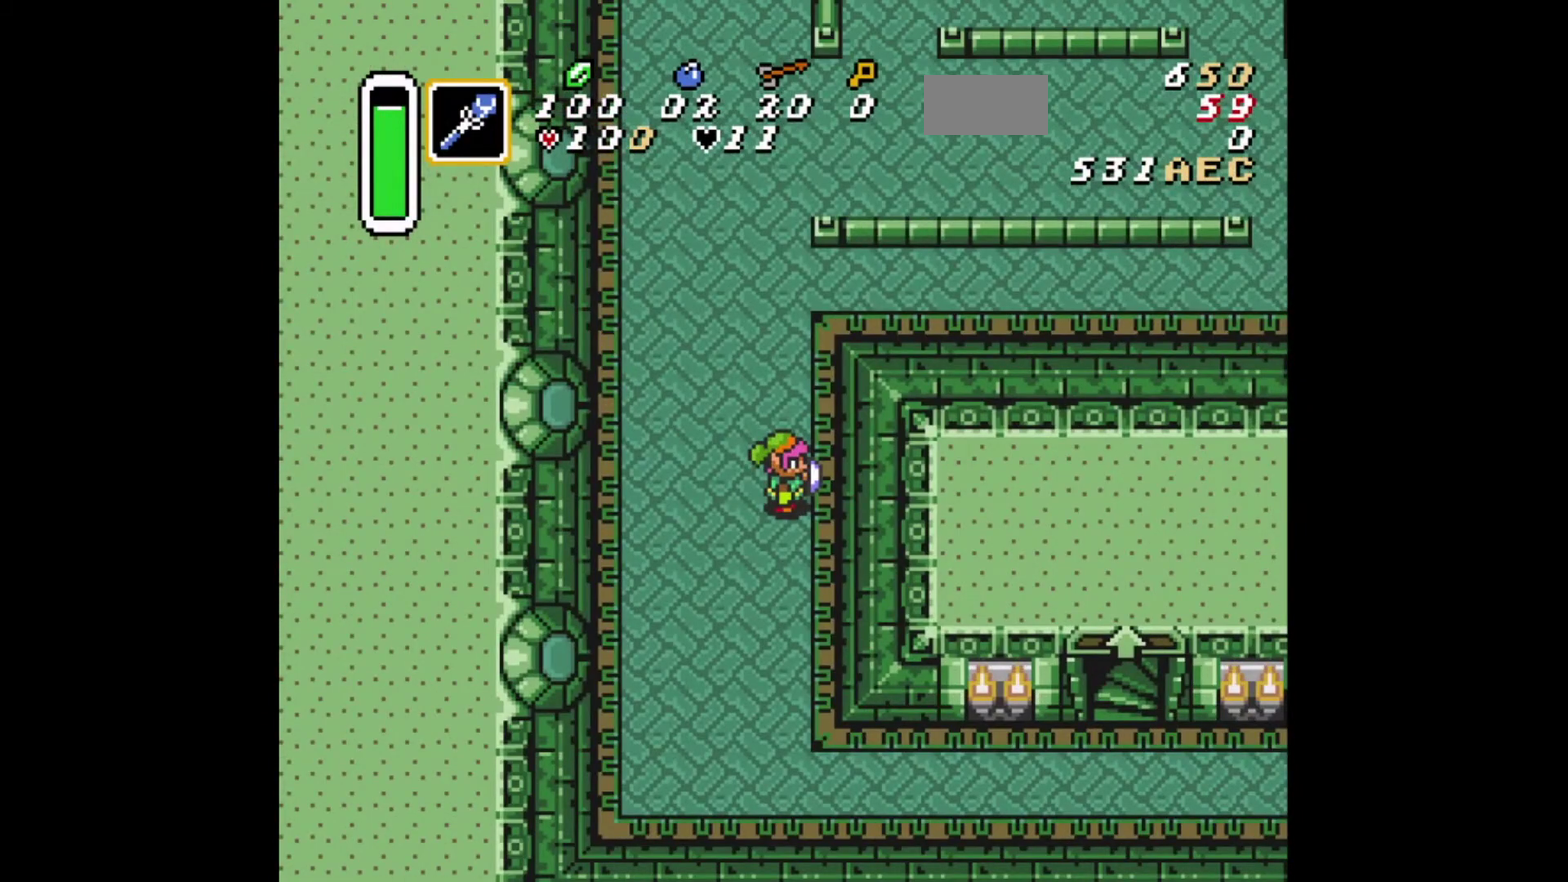
{"dt_ms": 709, "buttons": ["DPAD_LEFT"], "events": [[667, "DPAD_LEFT", "down"]]}
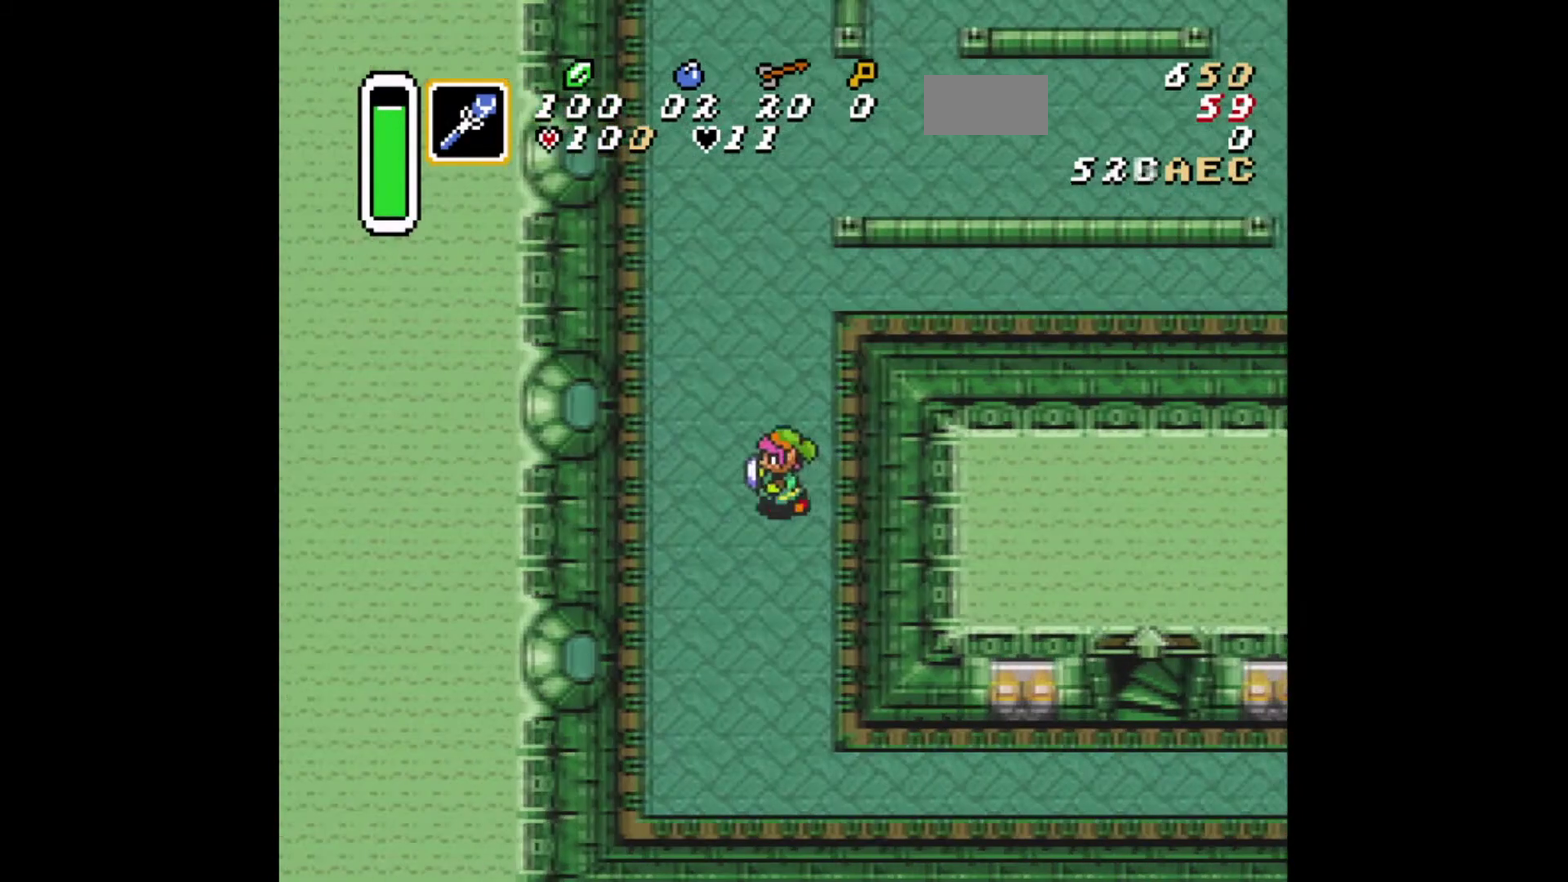
{"dt_ms": 292, "buttons": ["DPAD_DOWN", "DPAD_LEFT"], "events": [[250, "DPAD_DOWN", "down"]]}
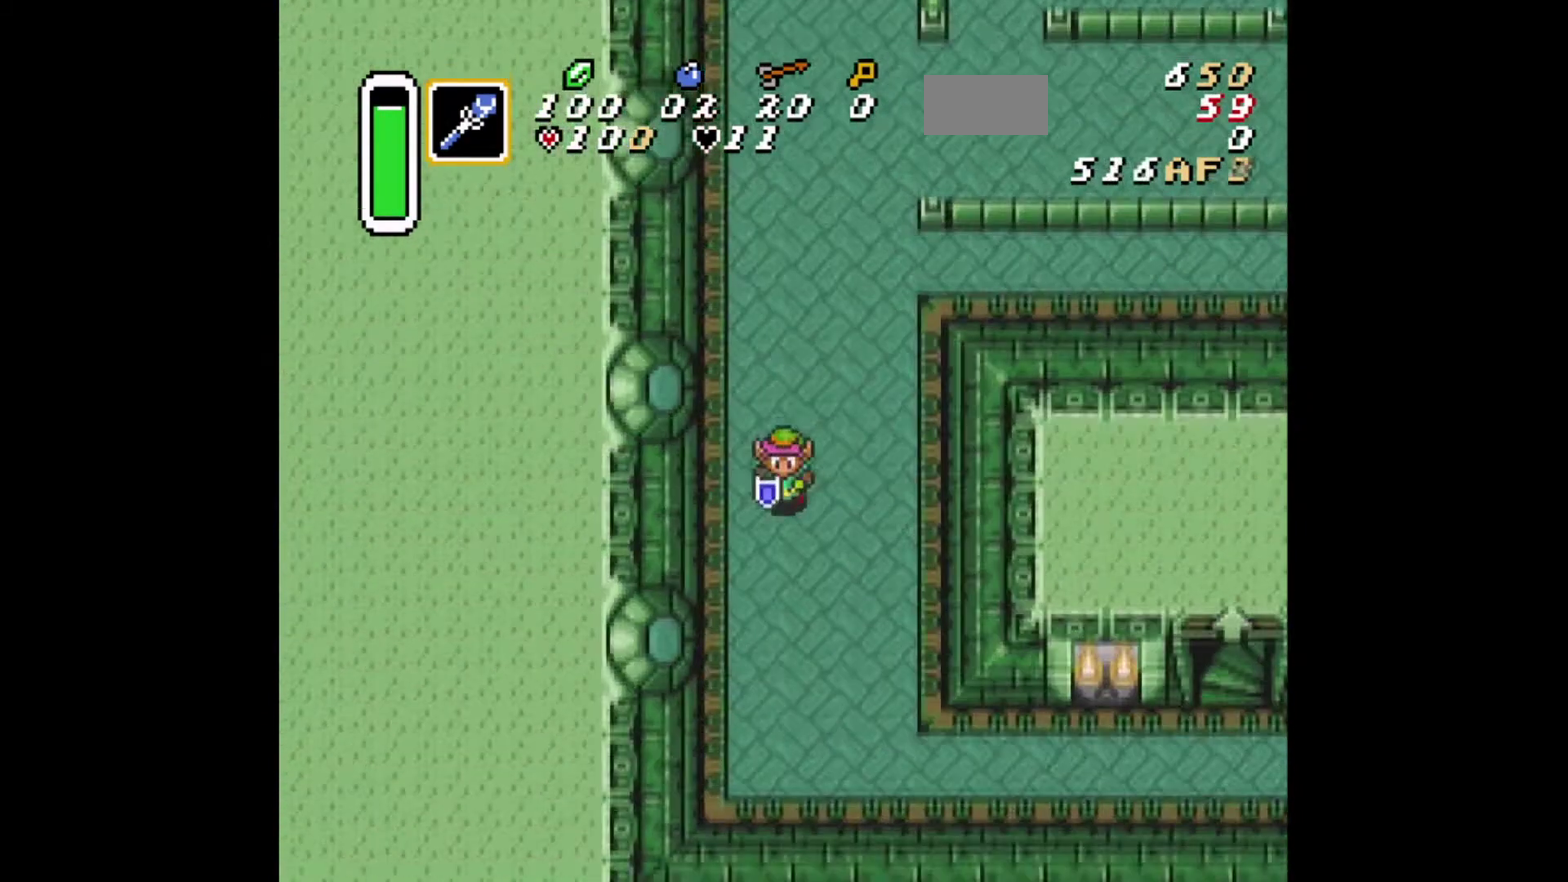
{"dt_ms": 333, "buttons": ["DPAD_UP"]}
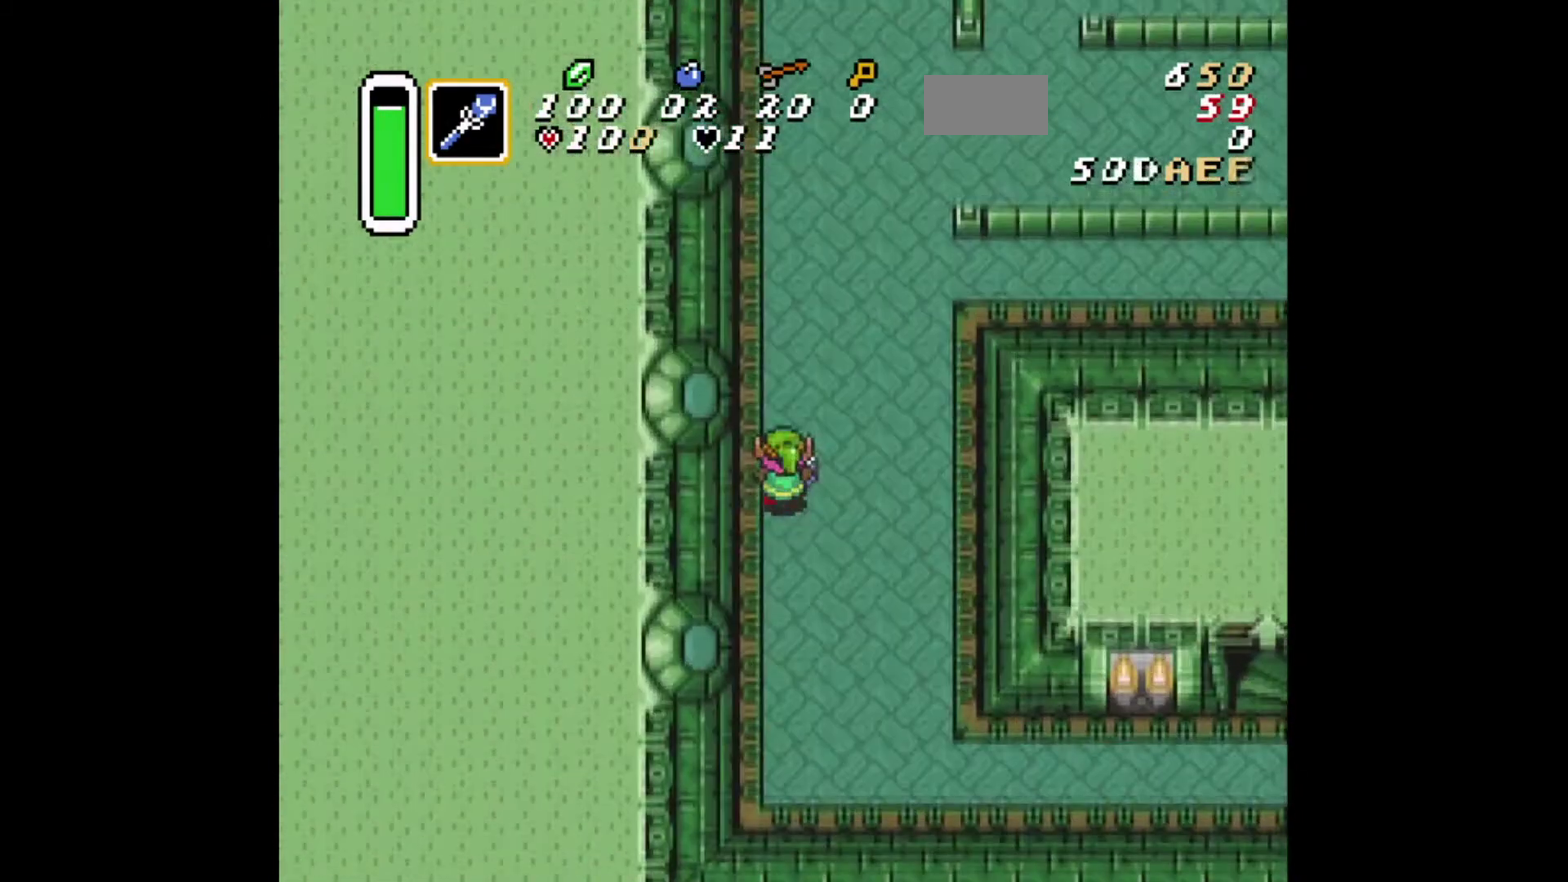
{"dt_ms": 668, "buttons": [], "events": [[42, "DPAD_UP", "up"], [84, "DPAD_RIGHT", "down"], [209, "DPAD_RIGHT", "up"]]}
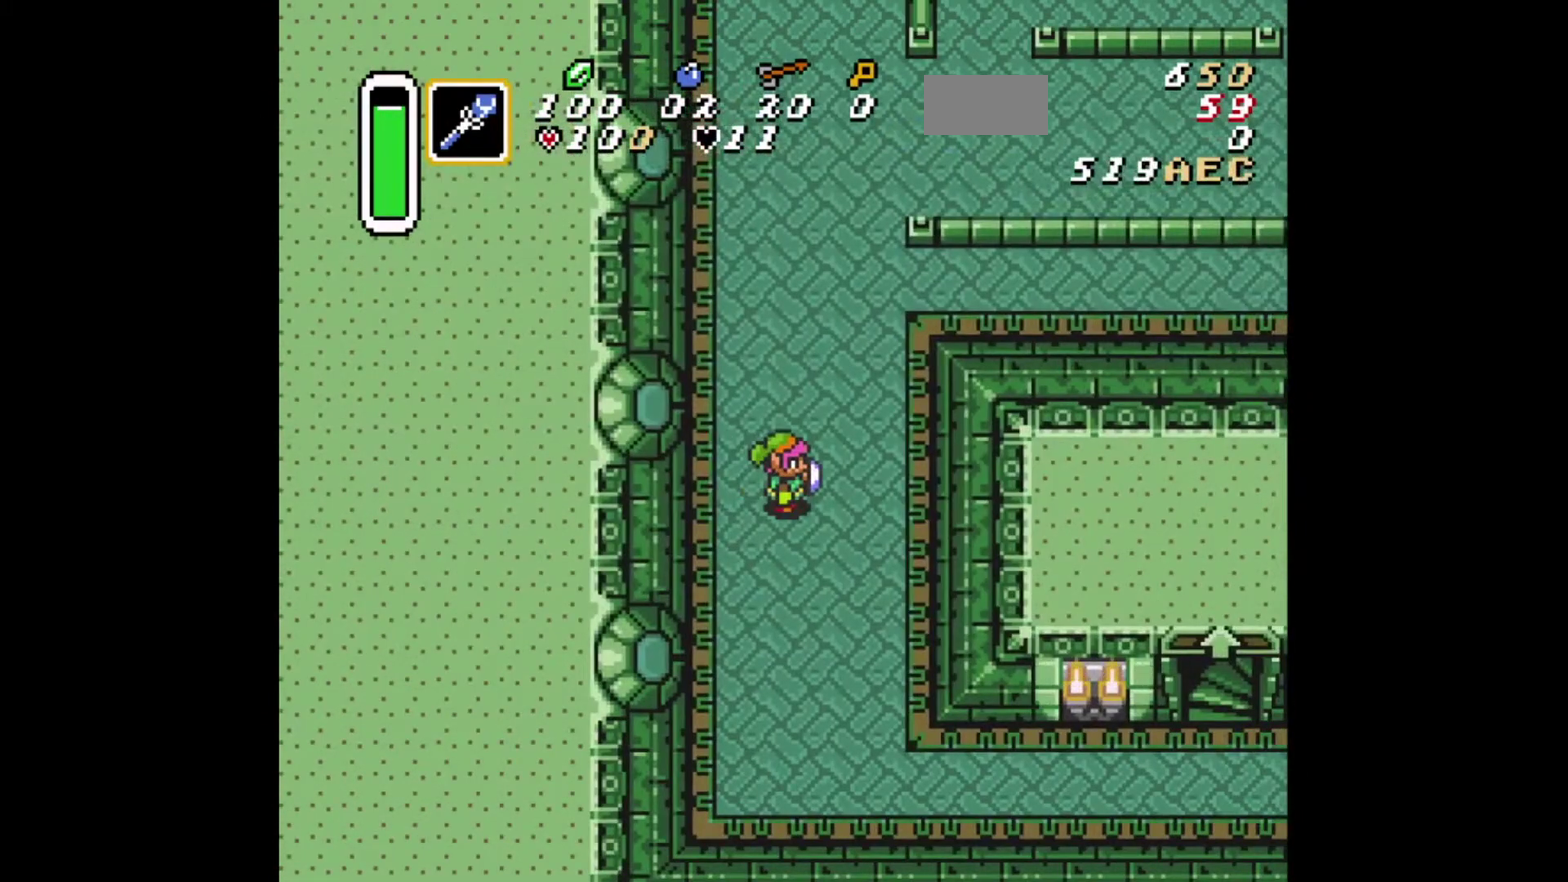
{"dt_ms": 500, "buttons": [], "events": []}